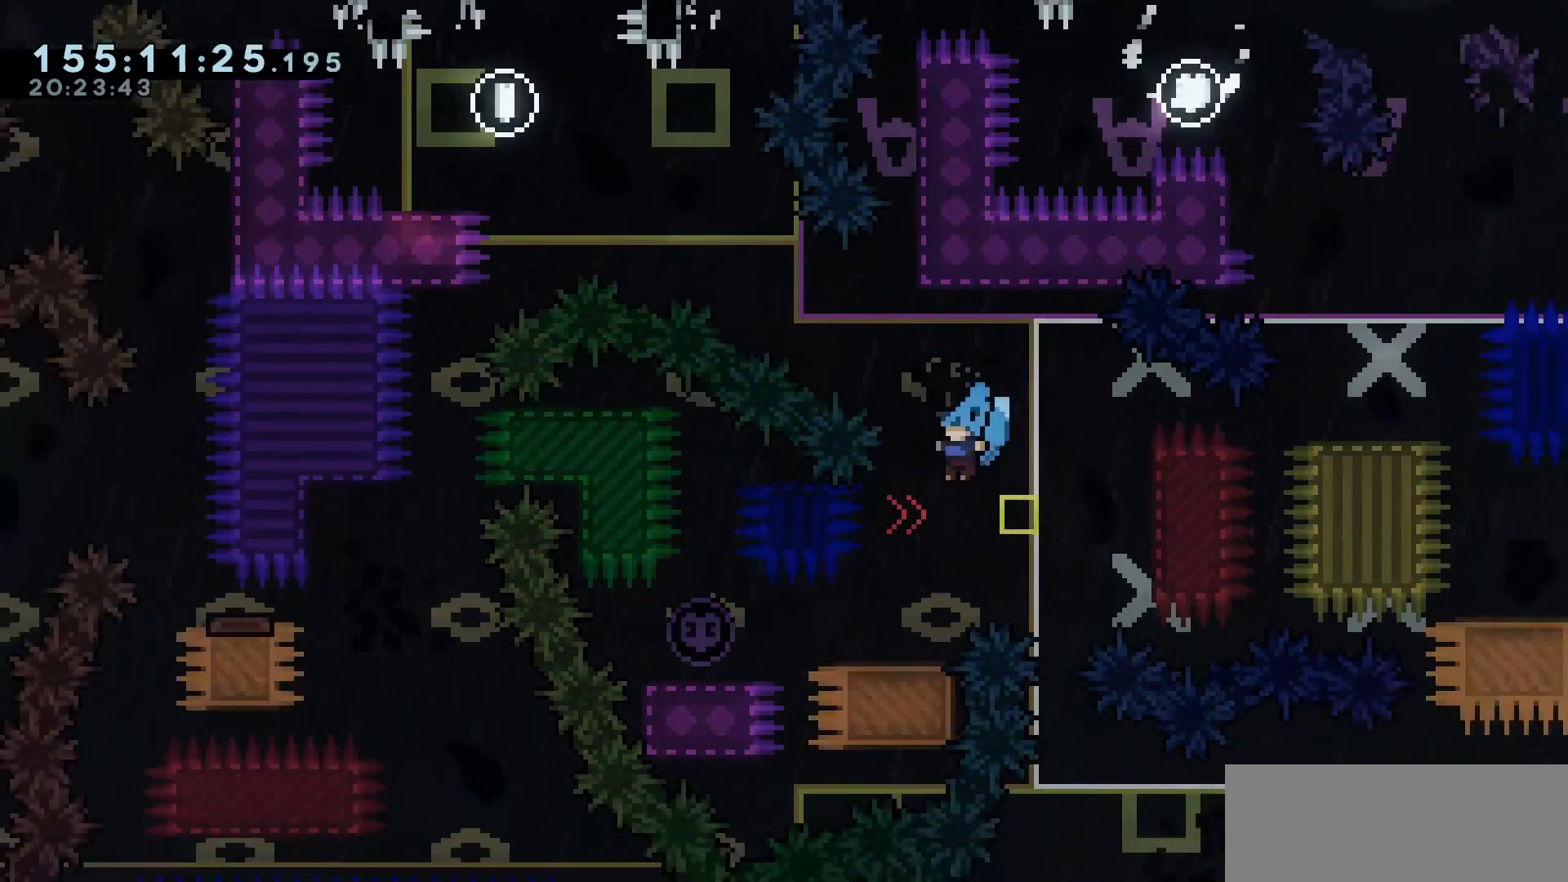
Gameplay with keyboard; each line is a JSON object with the keys held at the frame after it. "events" lists presses ("down") and releases ("up") of "dash", "demo", "down", "escape", "grab", "int", "jump", "left", "right" and "up" between this image and that frame as [ms after this image, input, new state], when the widget could be followed in between. No other keys are recorded. Mouse input is not recorded. Key names are as the overlay labels them; some are game actions (e.g. jump) rather than physical keys.
{"keys": ["down", "left"], "events": [[100, "left", "up"], [200, "left", "down"], [233, "down", "down"]]}
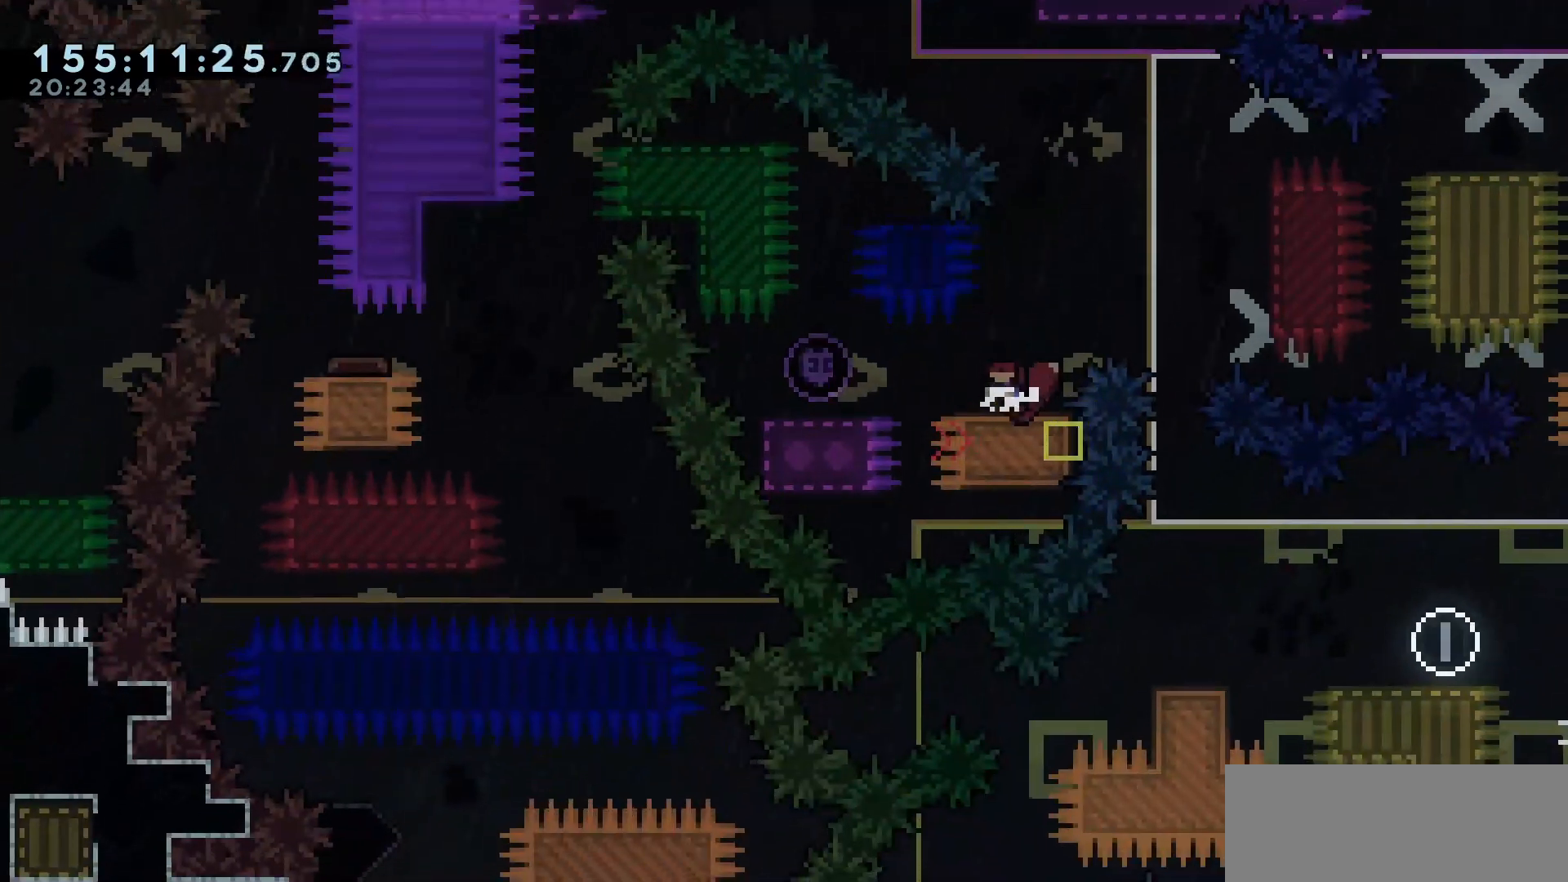
{"keys": ["down", "jump", "left"], "events": [[17, "jump", "down"], [67, "jump", "up"], [367, "jump", "down"]]}
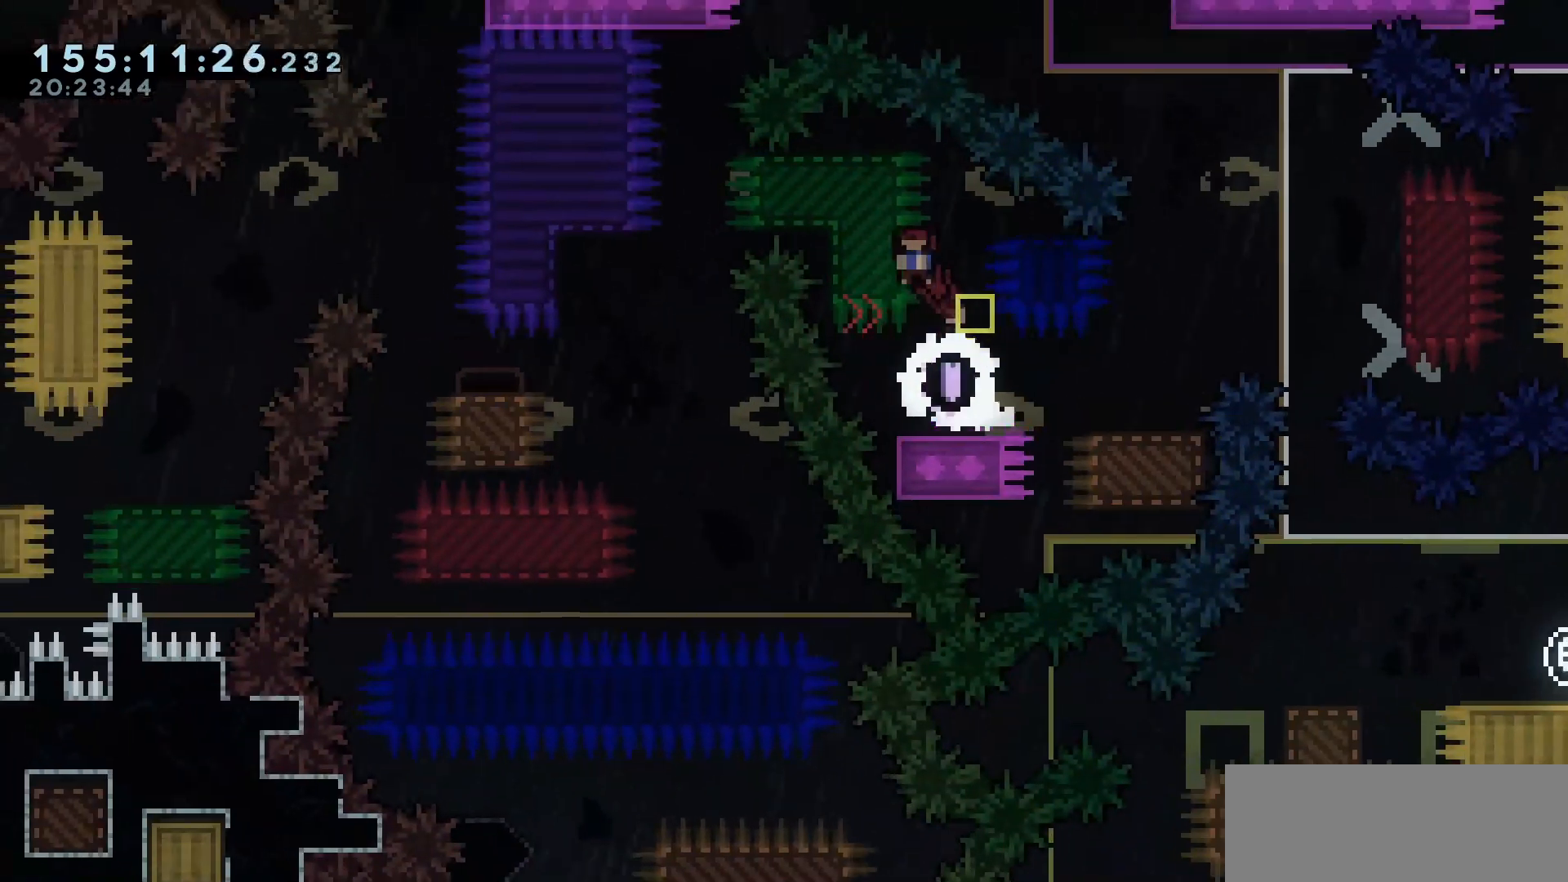
{"keys": ["down", "left"], "events": [[433, "jump", "up"]]}
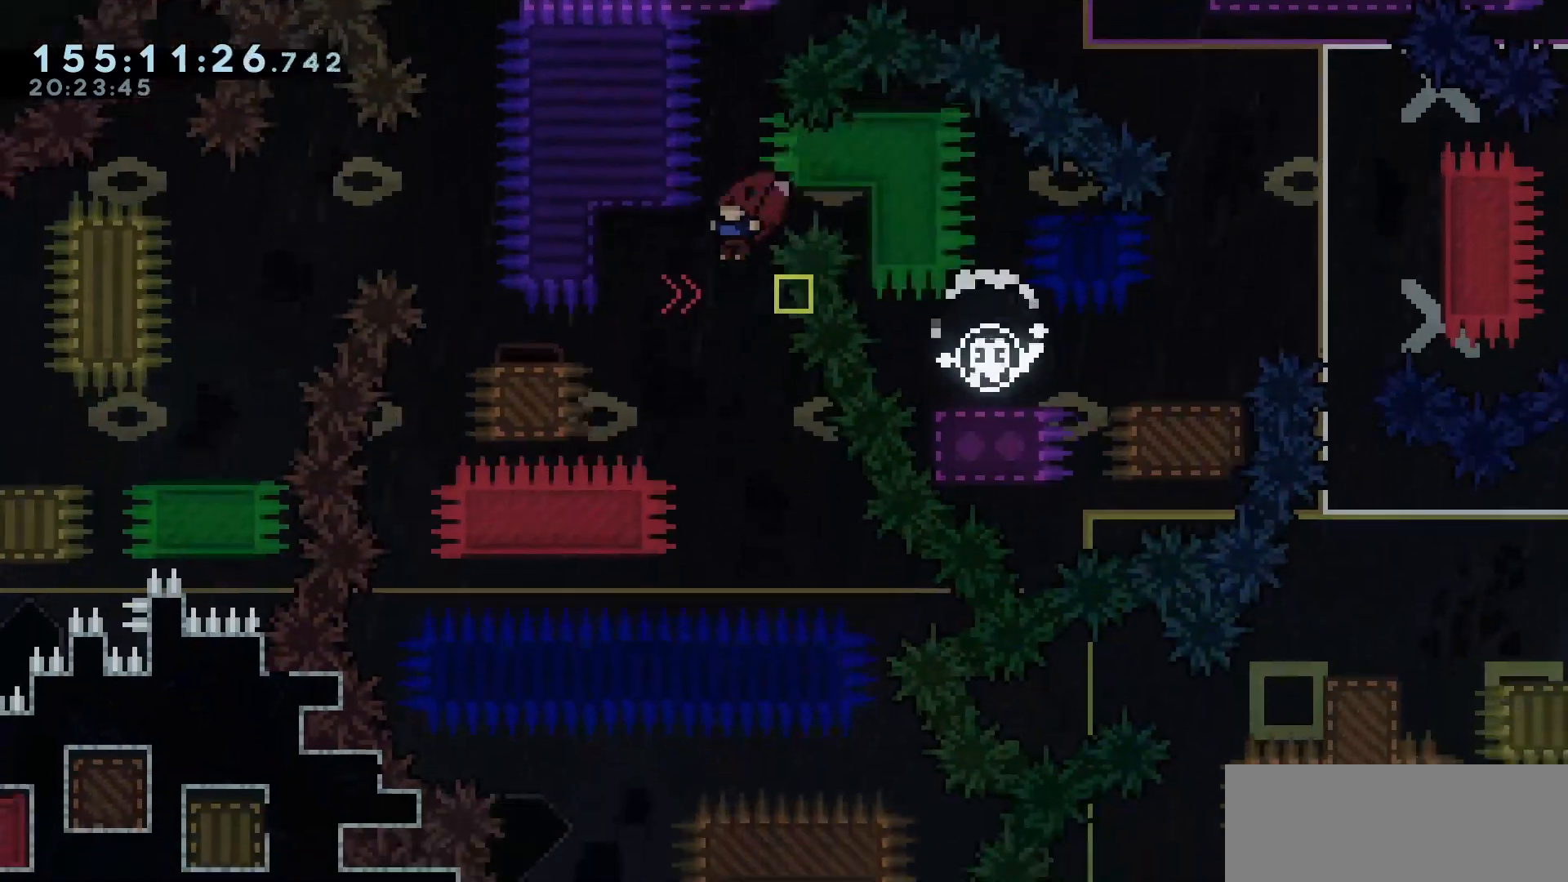
{"keys": ["left"], "events": [[17, "left", "up"], [350, "left", "down"], [450, "down", "up"]]}
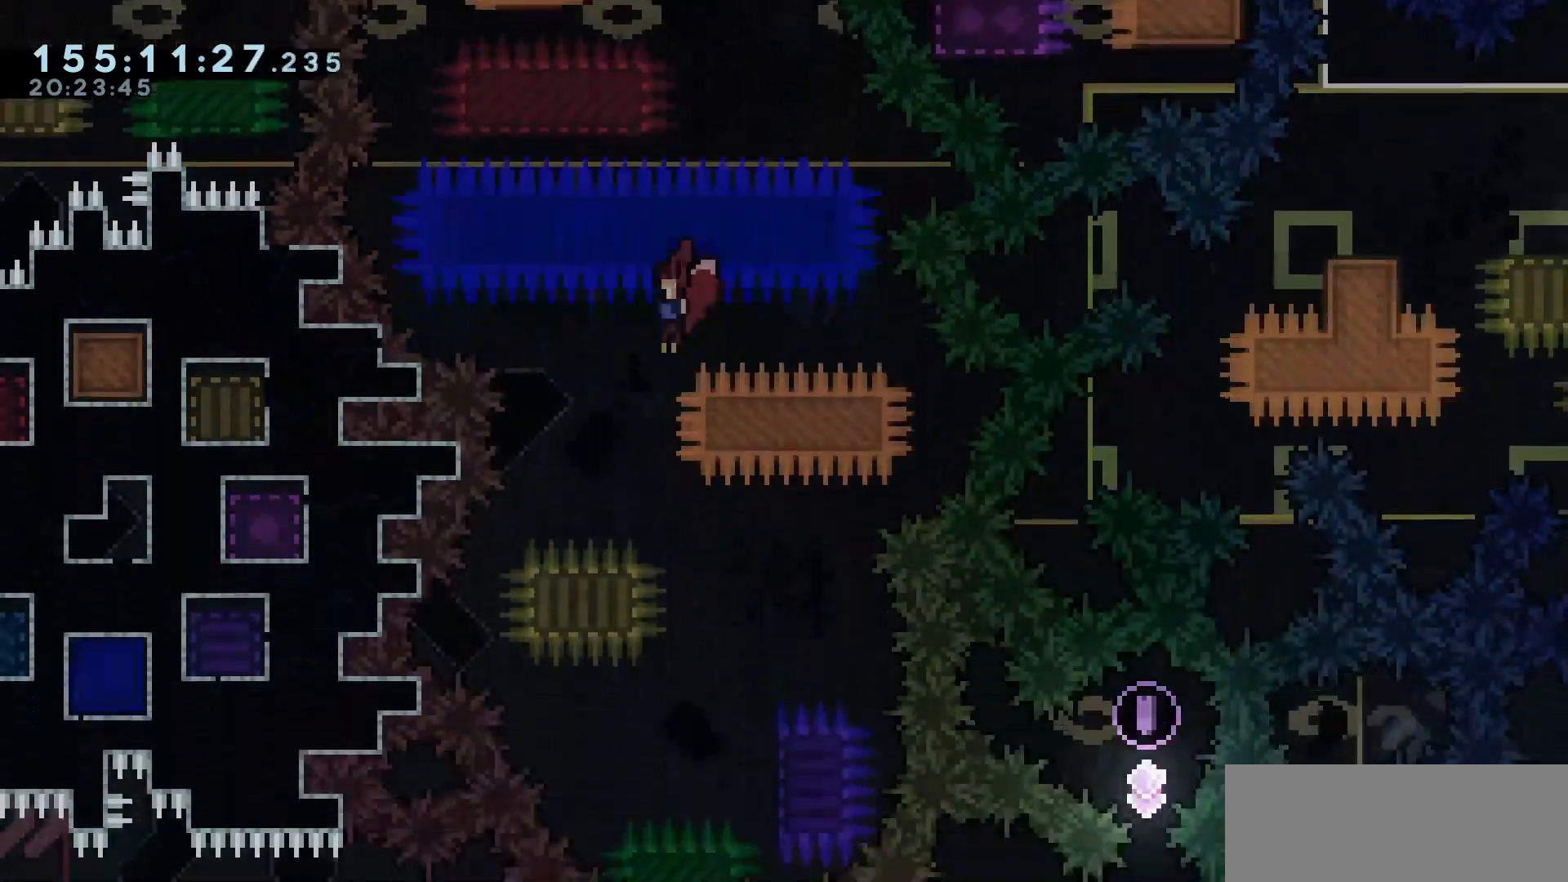
{"keys": [], "events": [[33, "left", "up"], [133, "right", "down"], [467, "right", "up"]]}
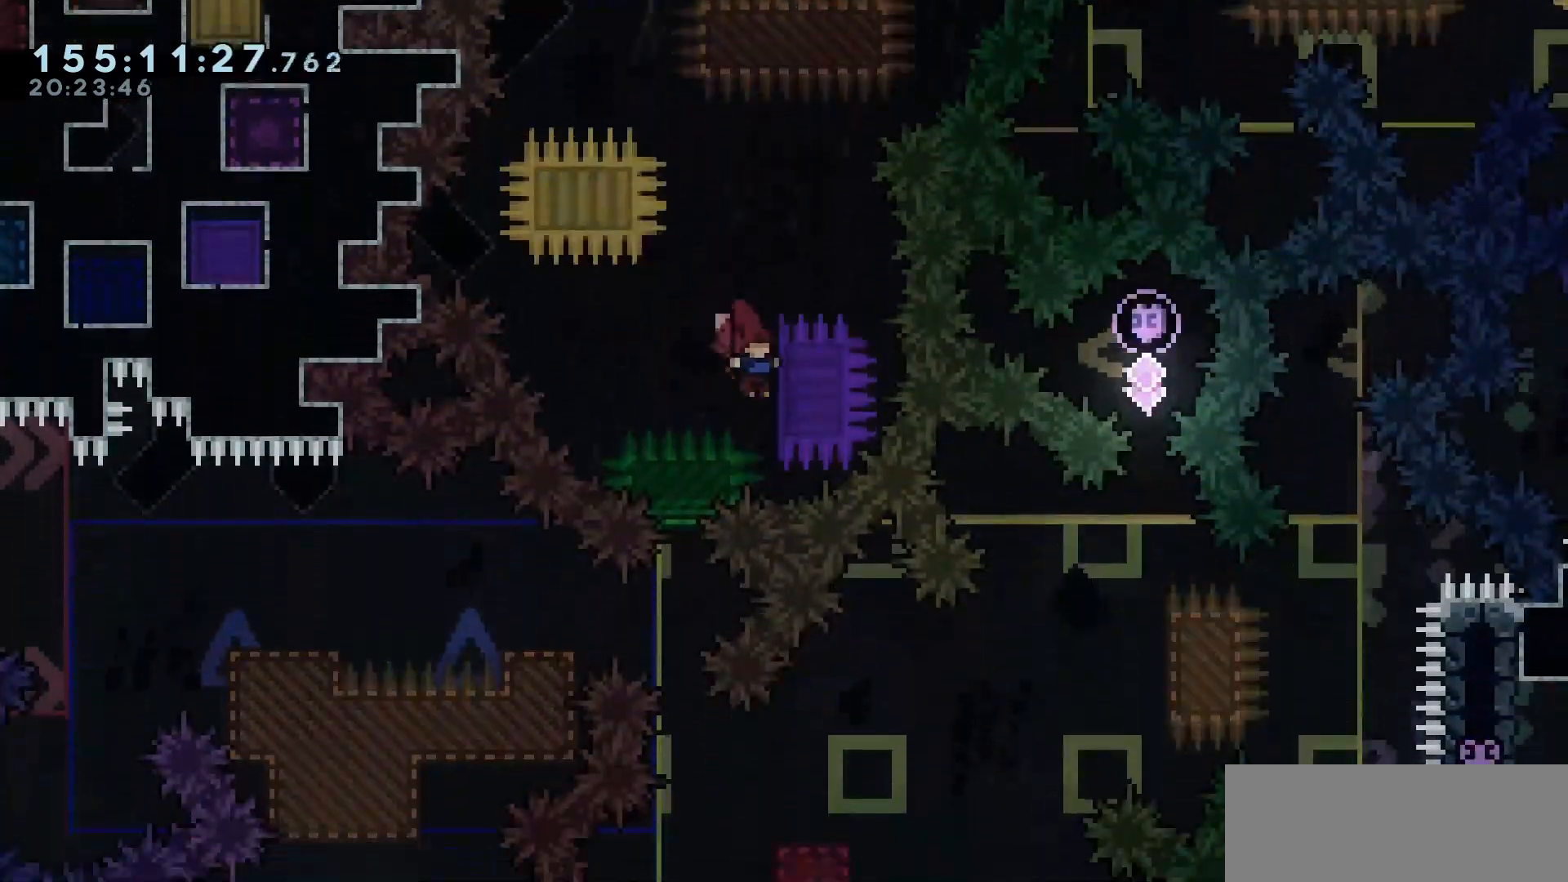
{"keys": [], "events": [[50, "jump", "down"], [100, "jump", "up"]]}
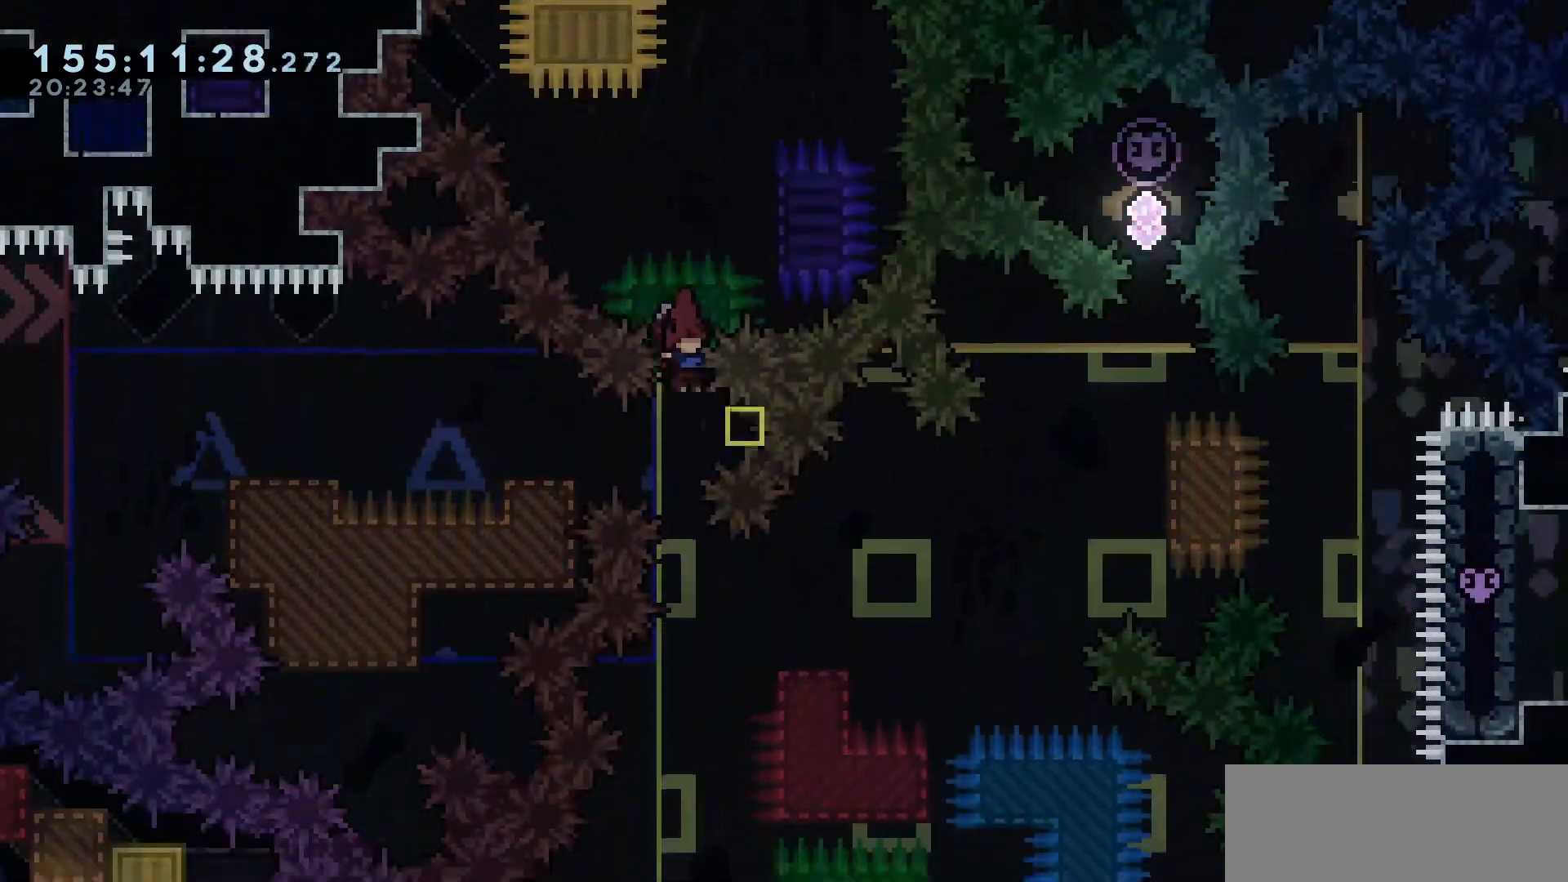
{"keys": ["right"], "events": [[400, "dash", "down"], [400, "right", "down"], [483, "dash", "up"]]}
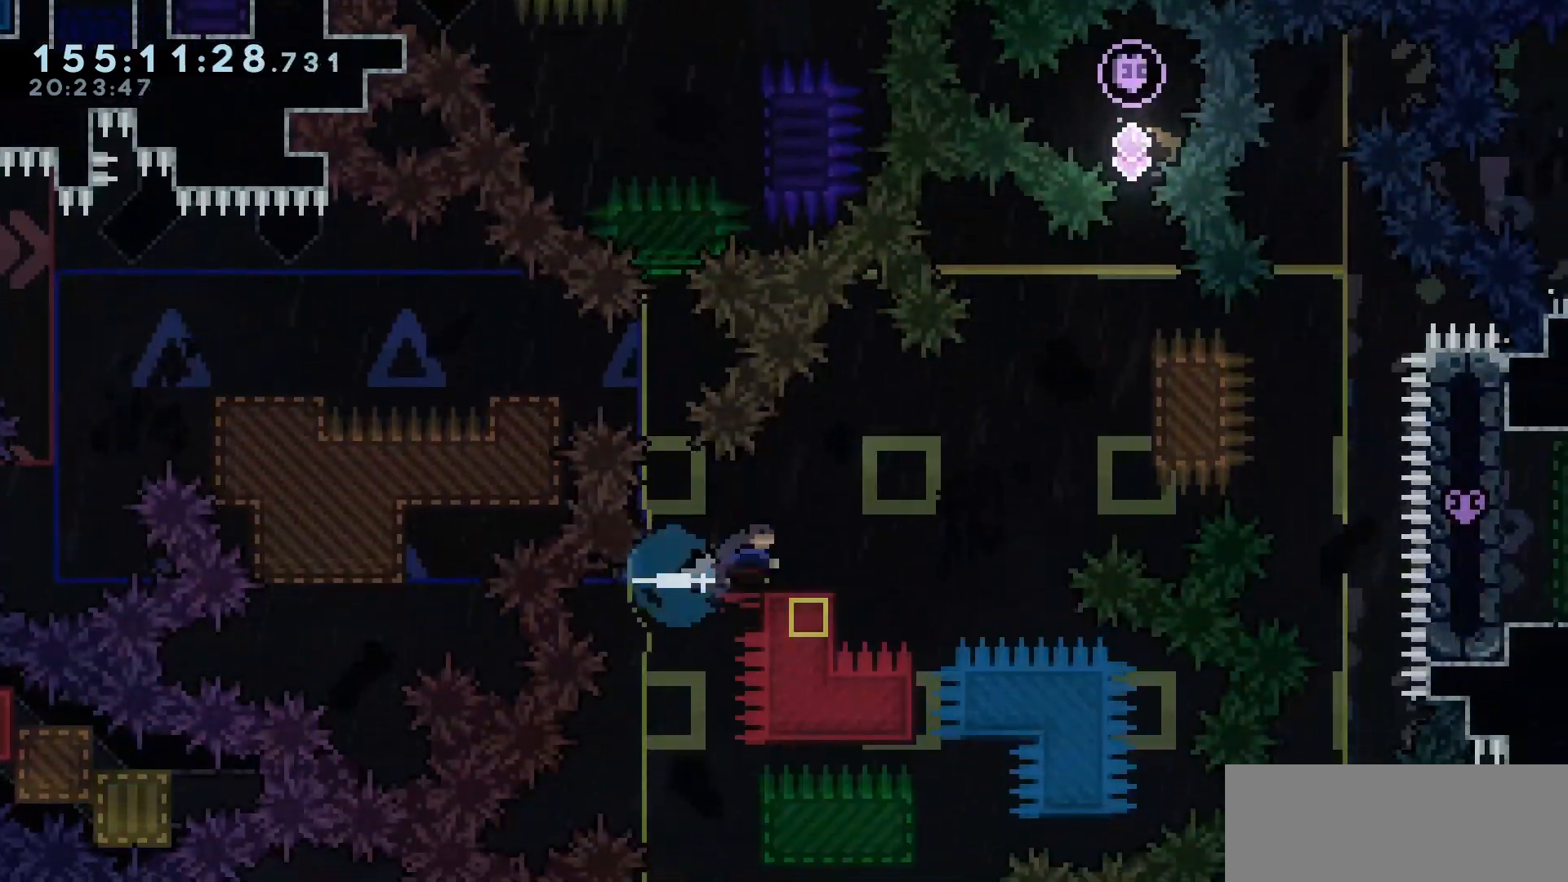
{"keys": ["grab", "jump"], "events": [[67, "grab", "down"], [67, "jump", "down"], [367, "right", "up"]]}
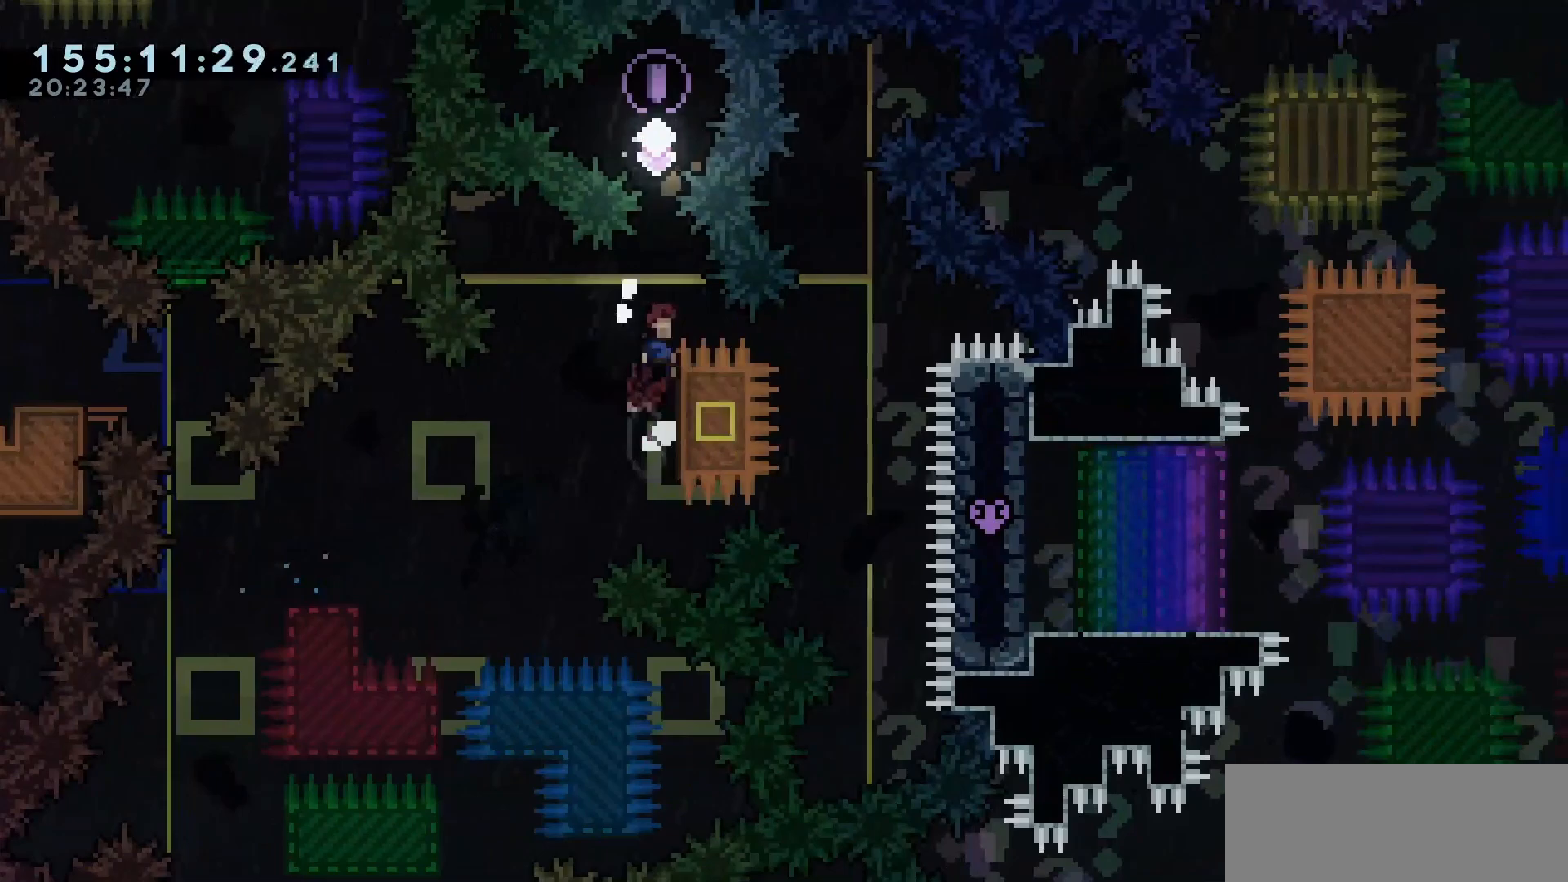
{"keys": ["dash", "up"], "events": [[150, "grab", "up"], [150, "jump", "up"], [383, "dash", "down"], [383, "up", "down"]]}
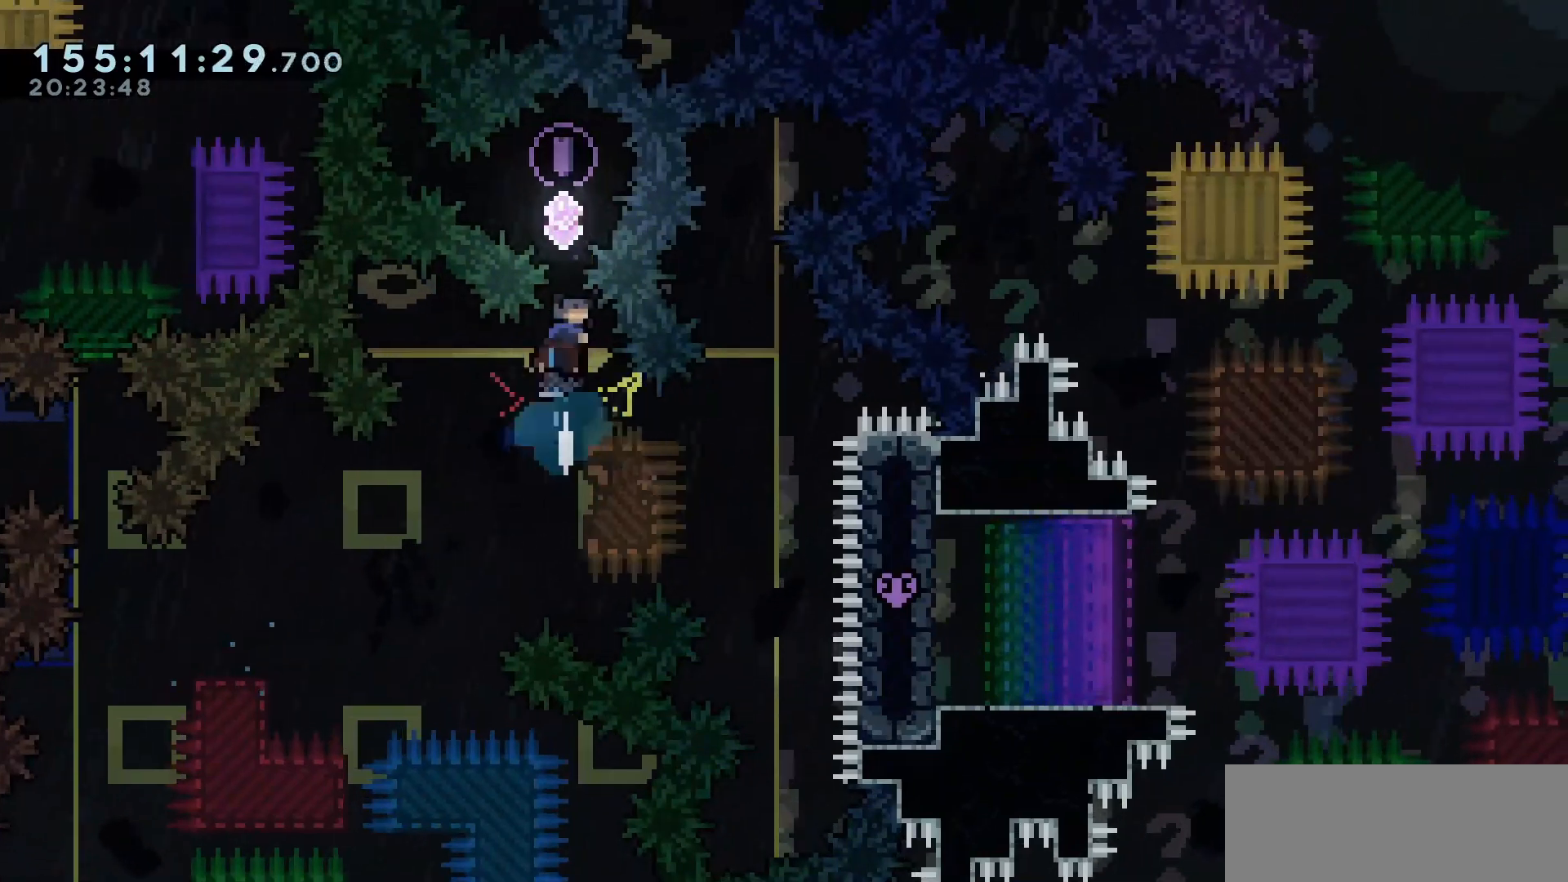
{"keys": [], "events": [[17, "dash", "up"], [350, "up", "up"]]}
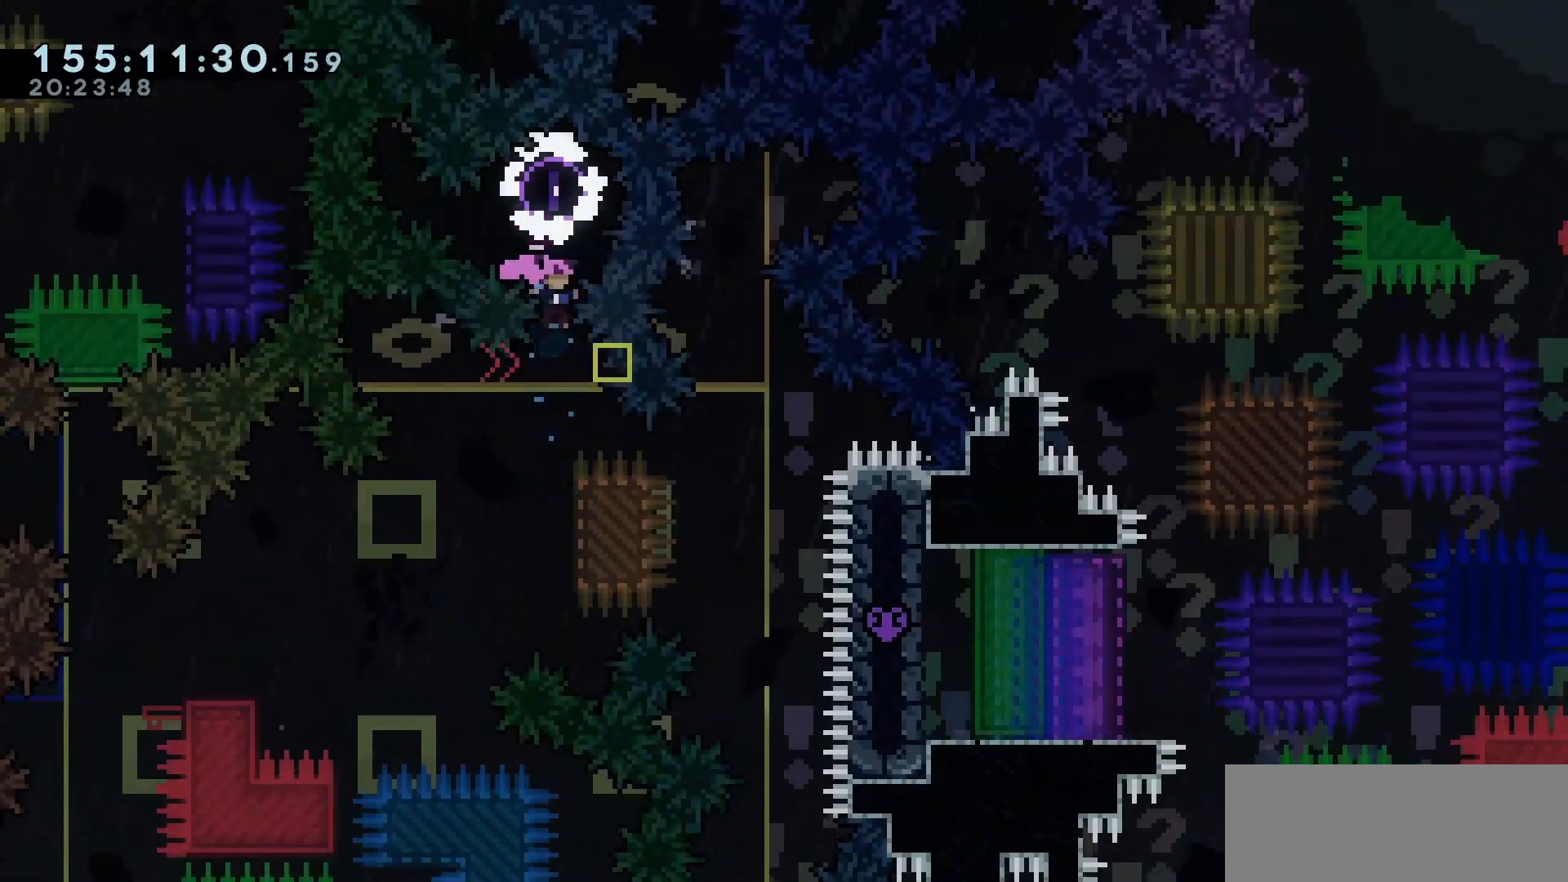
{"keys": ["right"], "events": [[233, "right", "down"], [317, "demo", "down"], [450, "demo", "up"]]}
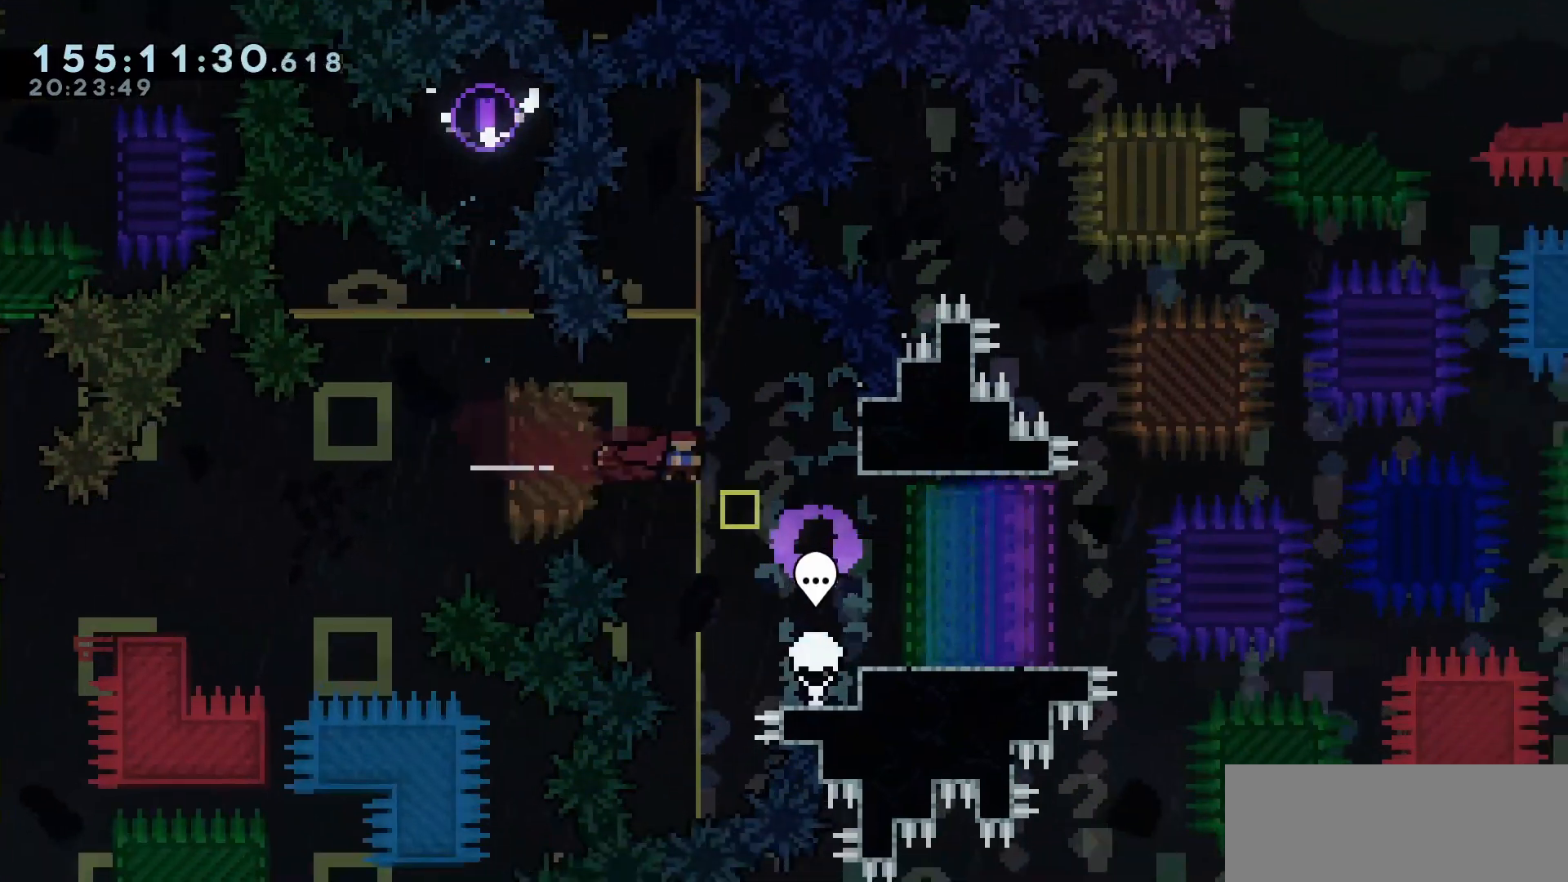
{"keys": ["right"]}
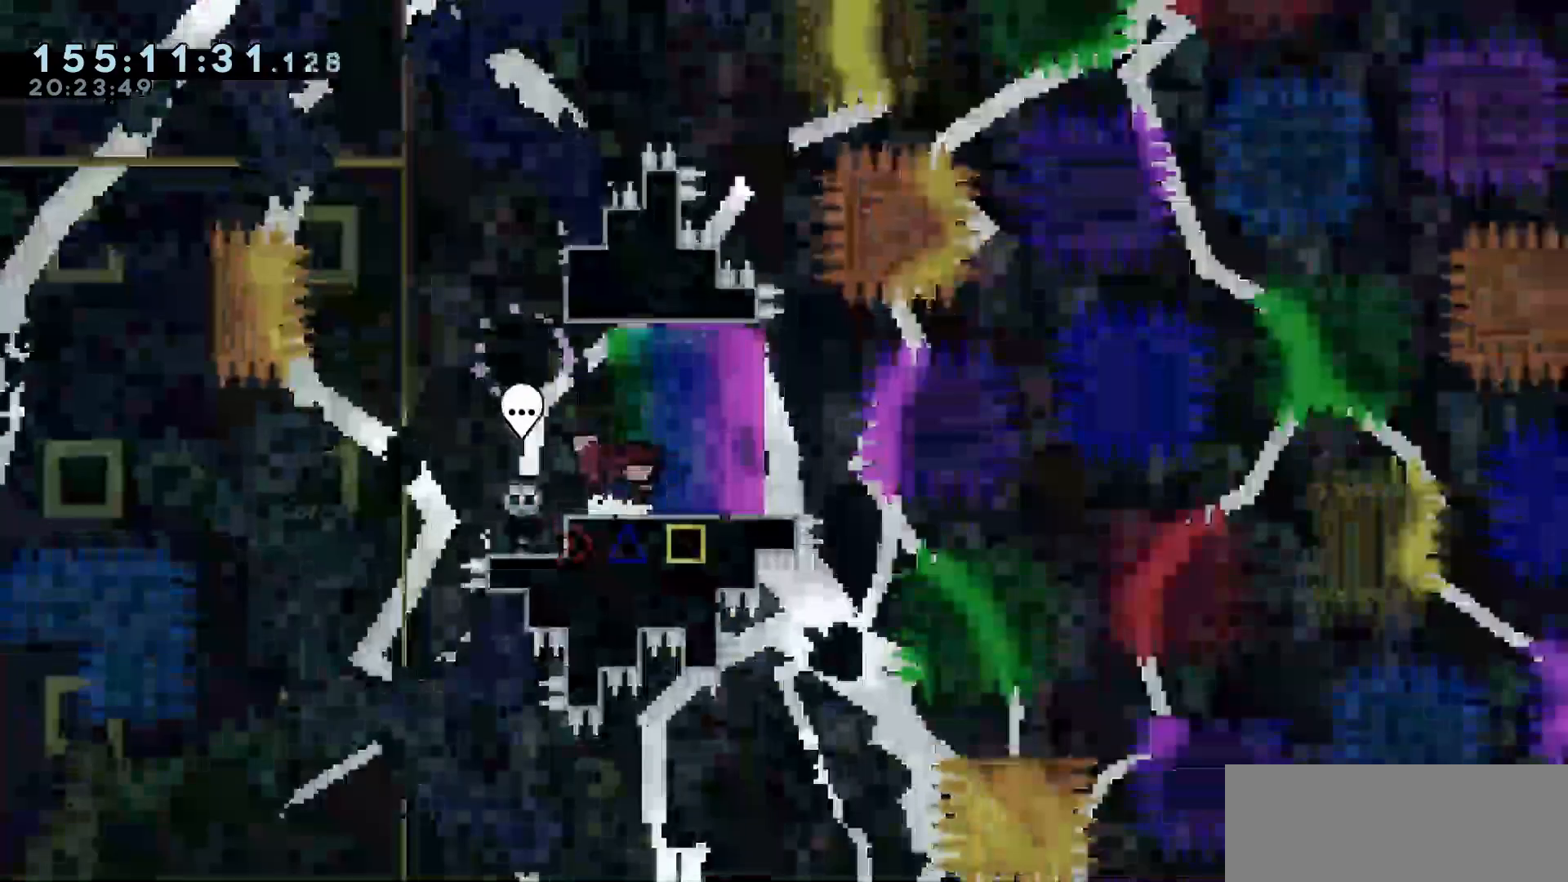
{"keys": [], "events": [[350, "right", "up"]]}
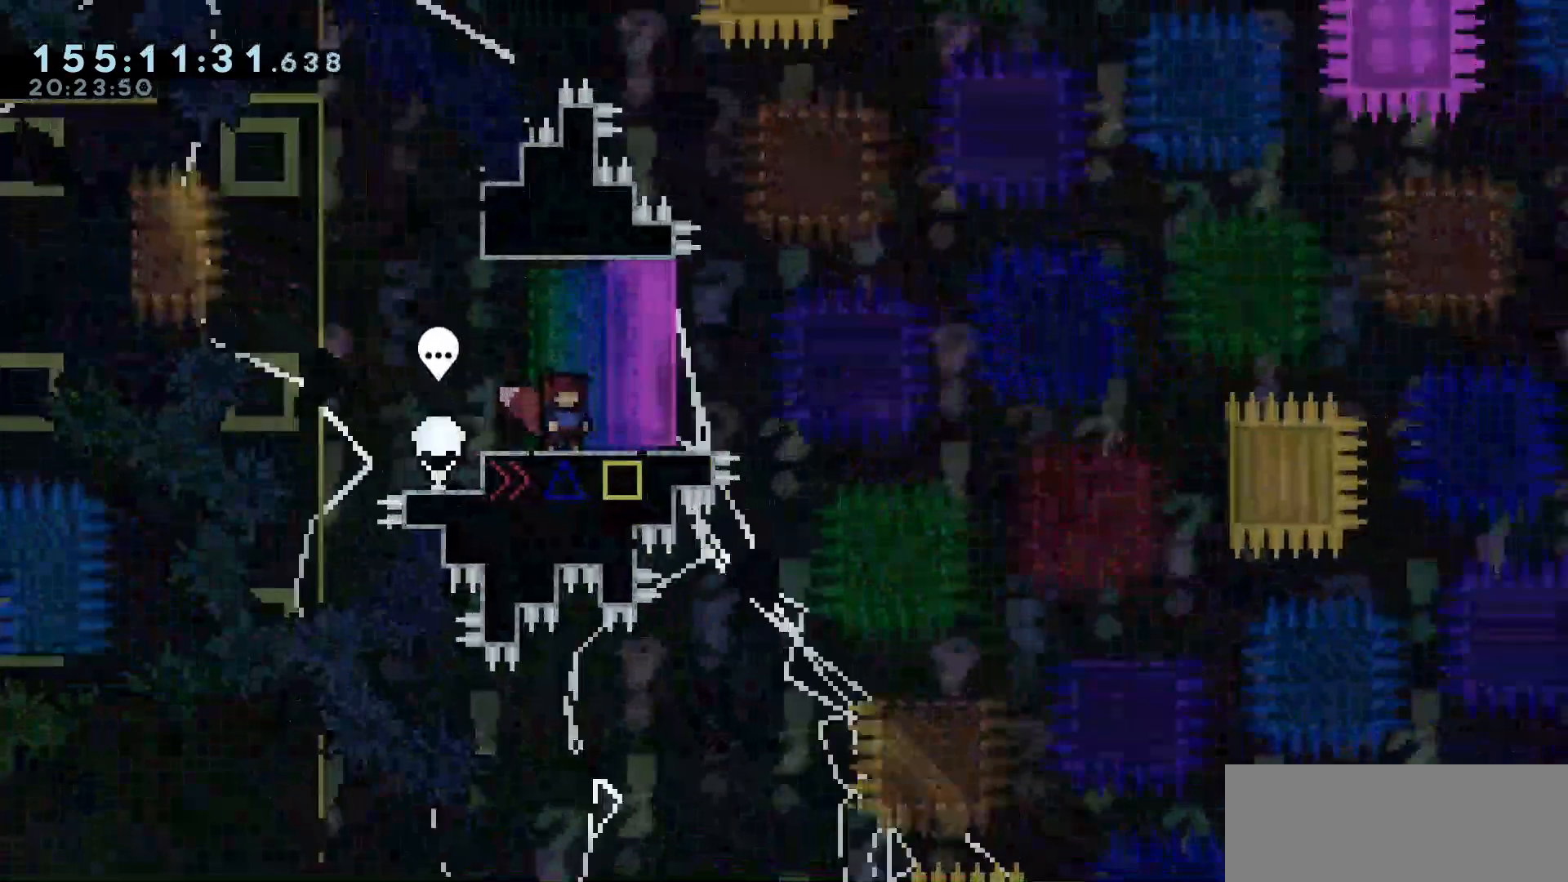
{"keys": ["left"], "events": [[500, "left", "down"]]}
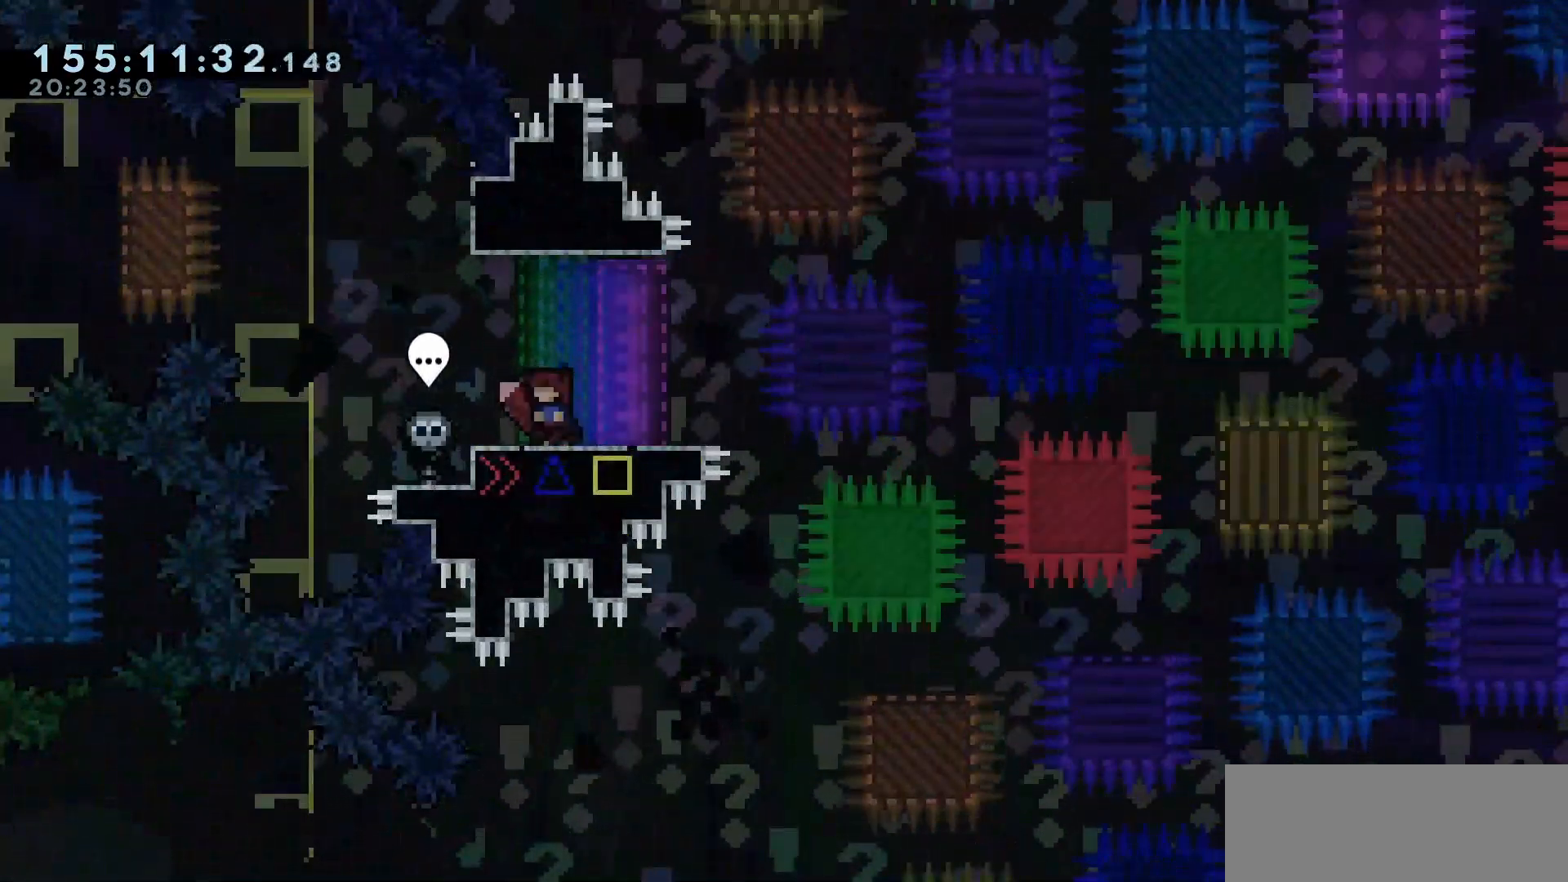
{"keys": [], "events": [[150, "left", "up"]]}
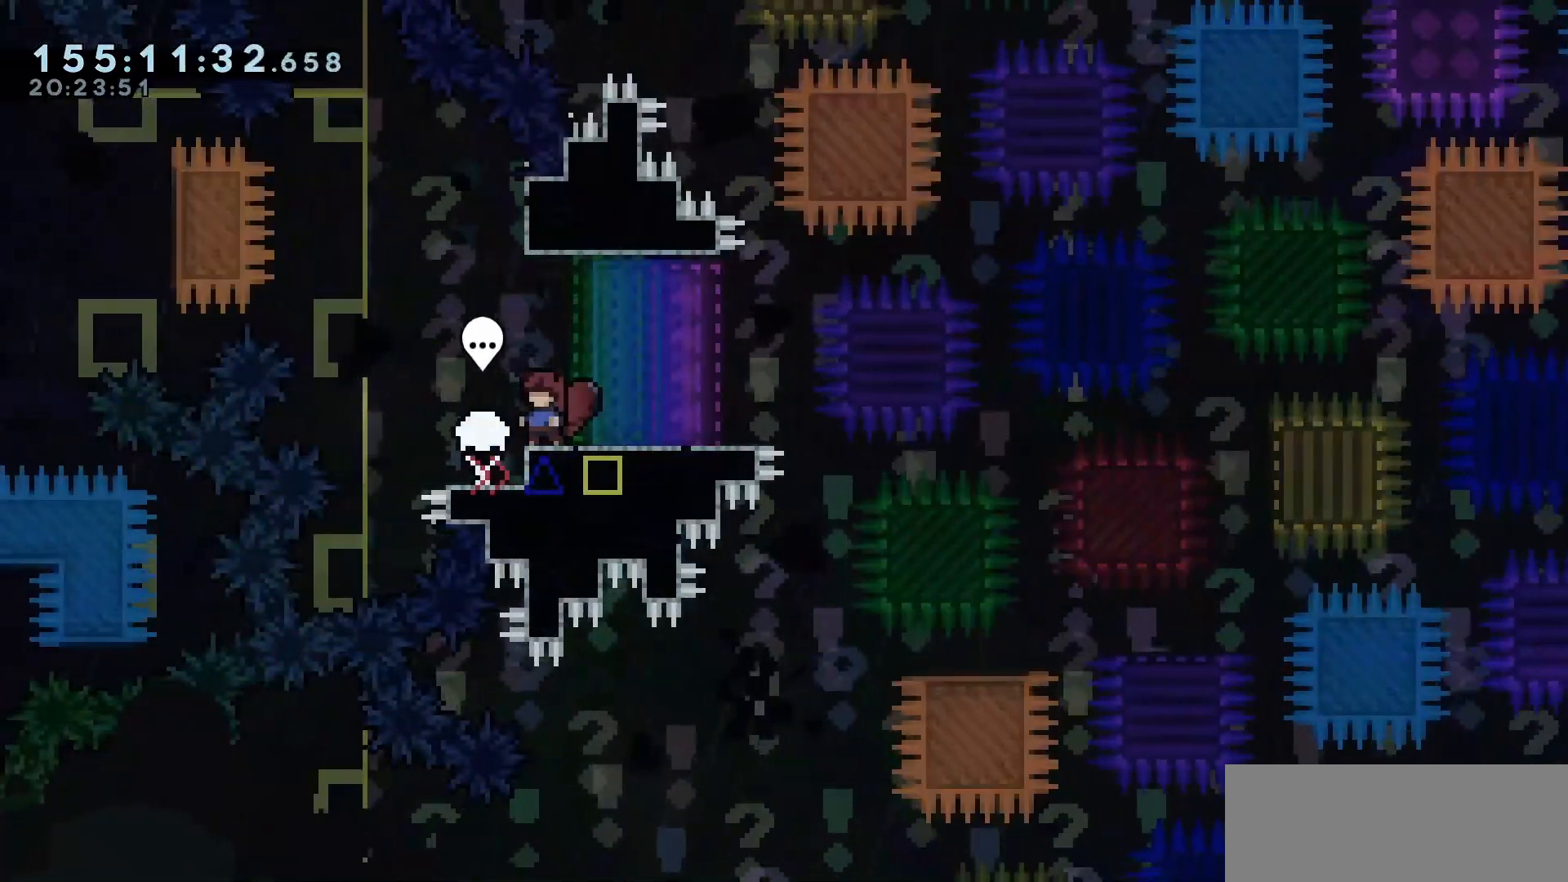
{"keys": [], "events": [[300, "down", "down"], [350, "down", "up"], [433, "down", "down"], [483, "down", "up"]]}
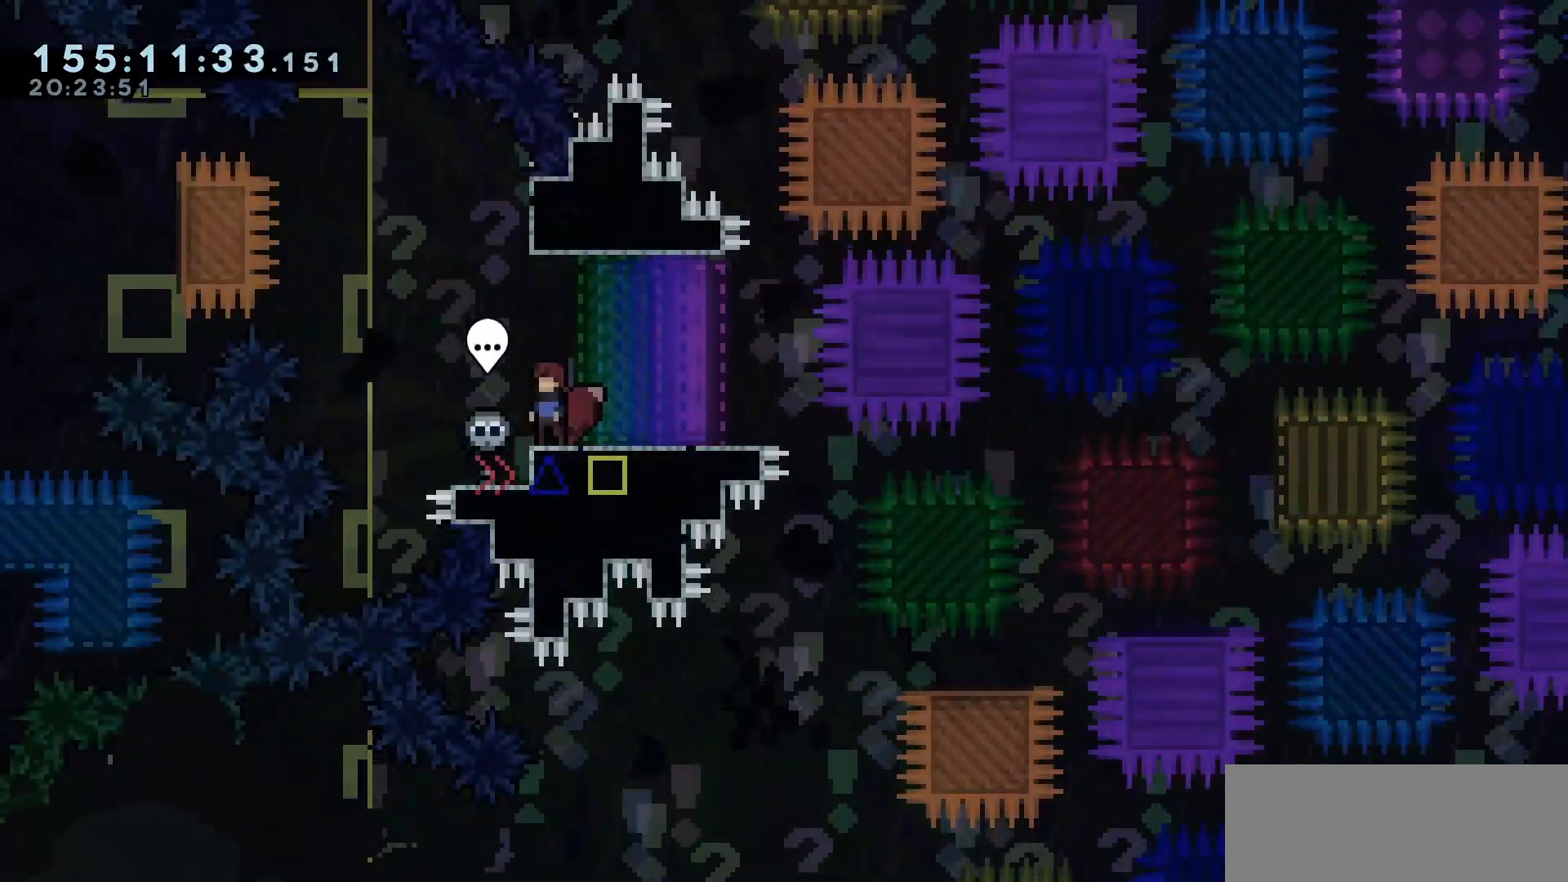
{"keys": [], "events": [[83, "down", "down"], [133, "down", "up"], [217, "down", "down"], [317, "down", "up"]]}
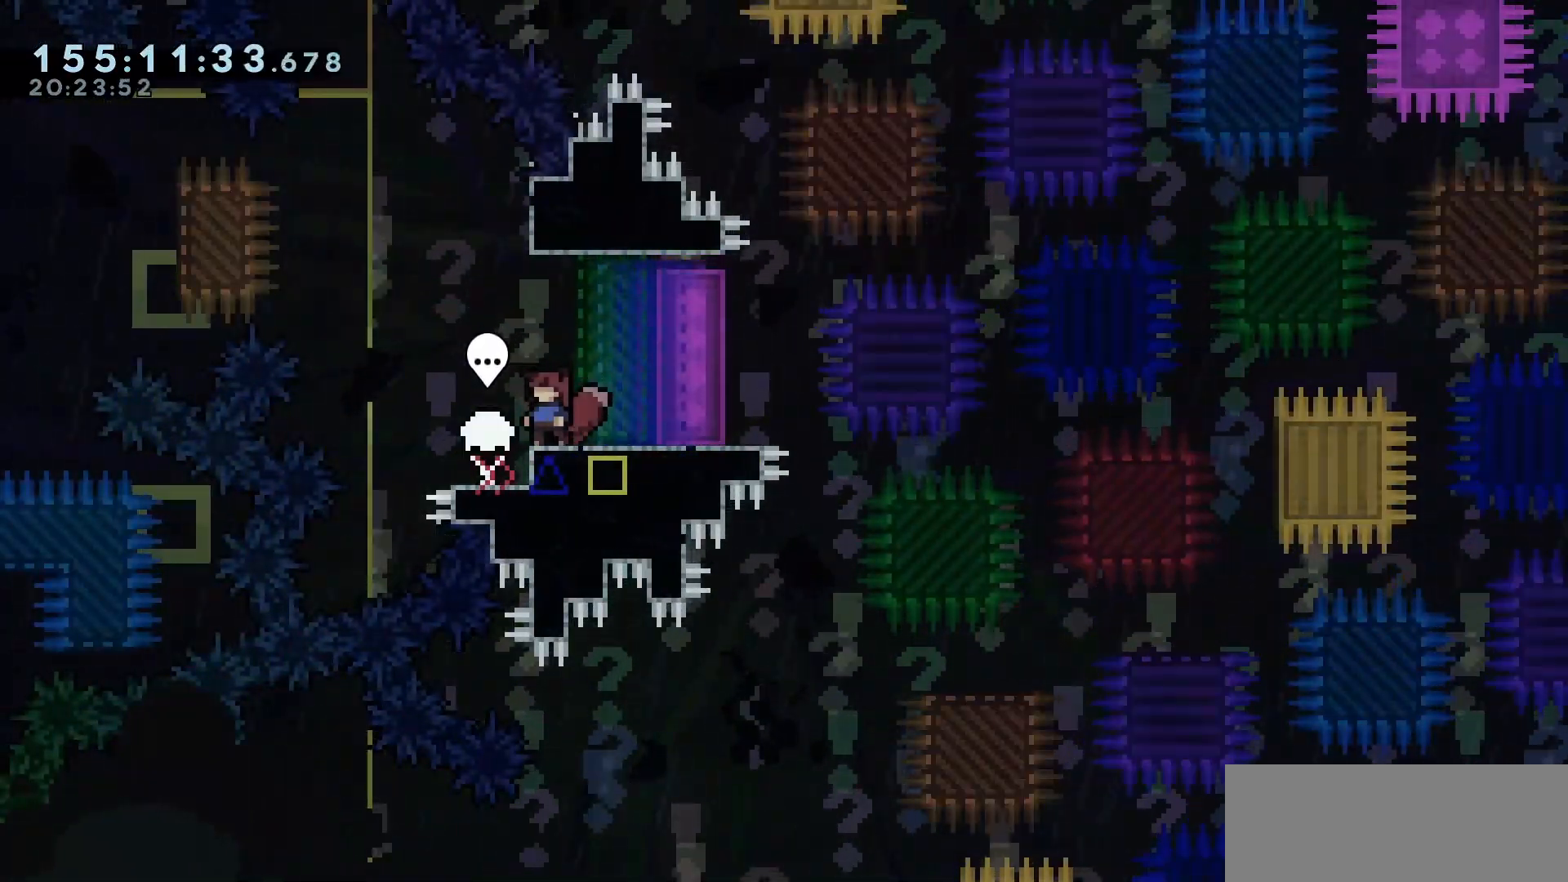
{"keys": ["right"], "events": [[483, "right", "down"]]}
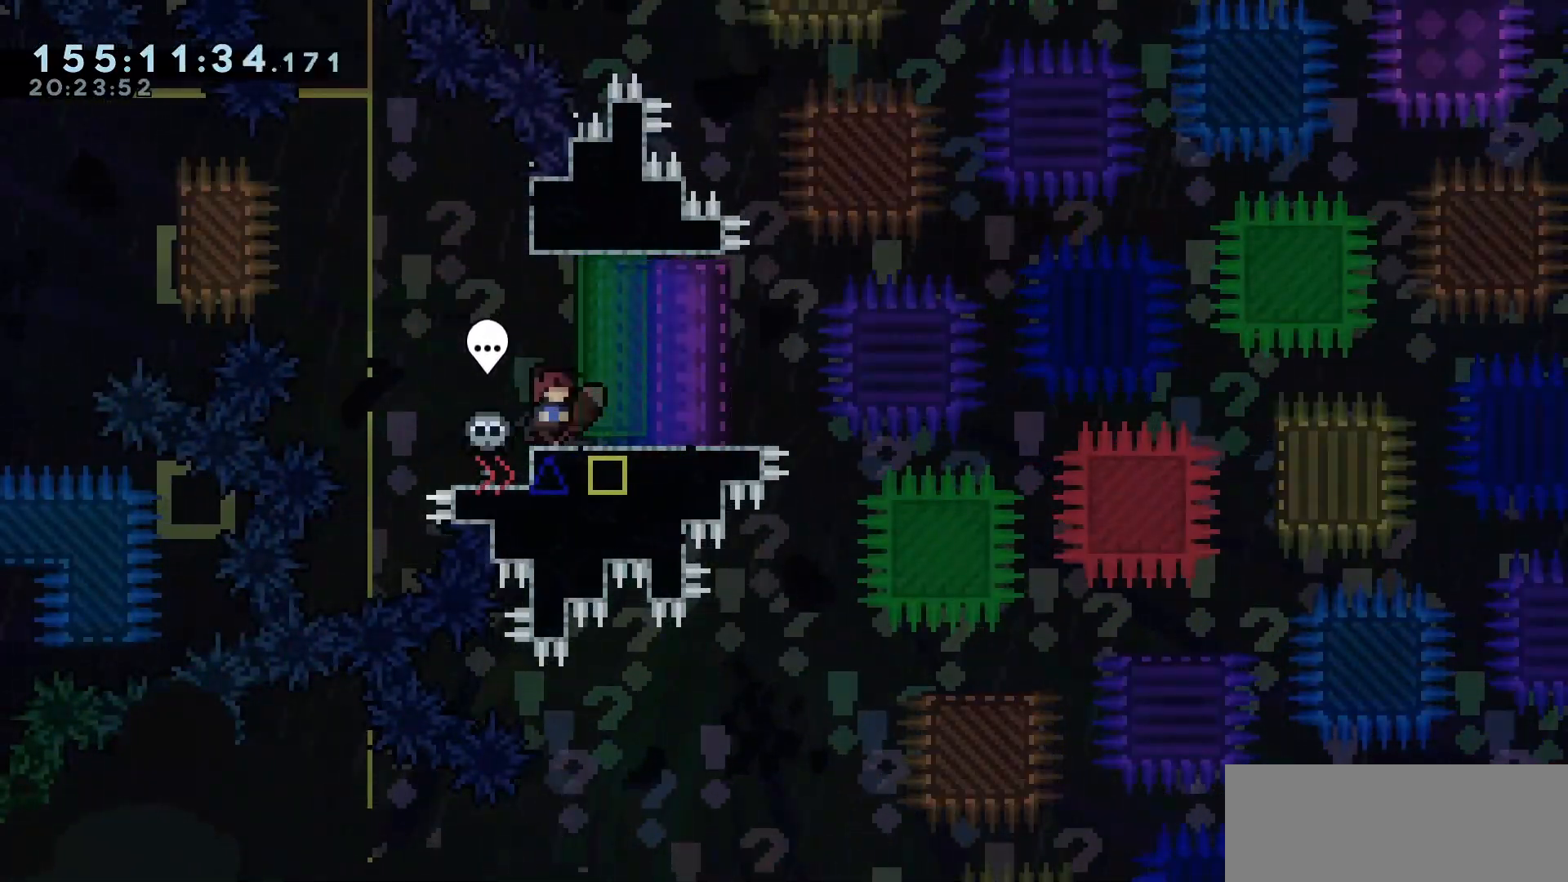
{"keys": ["right"], "events": []}
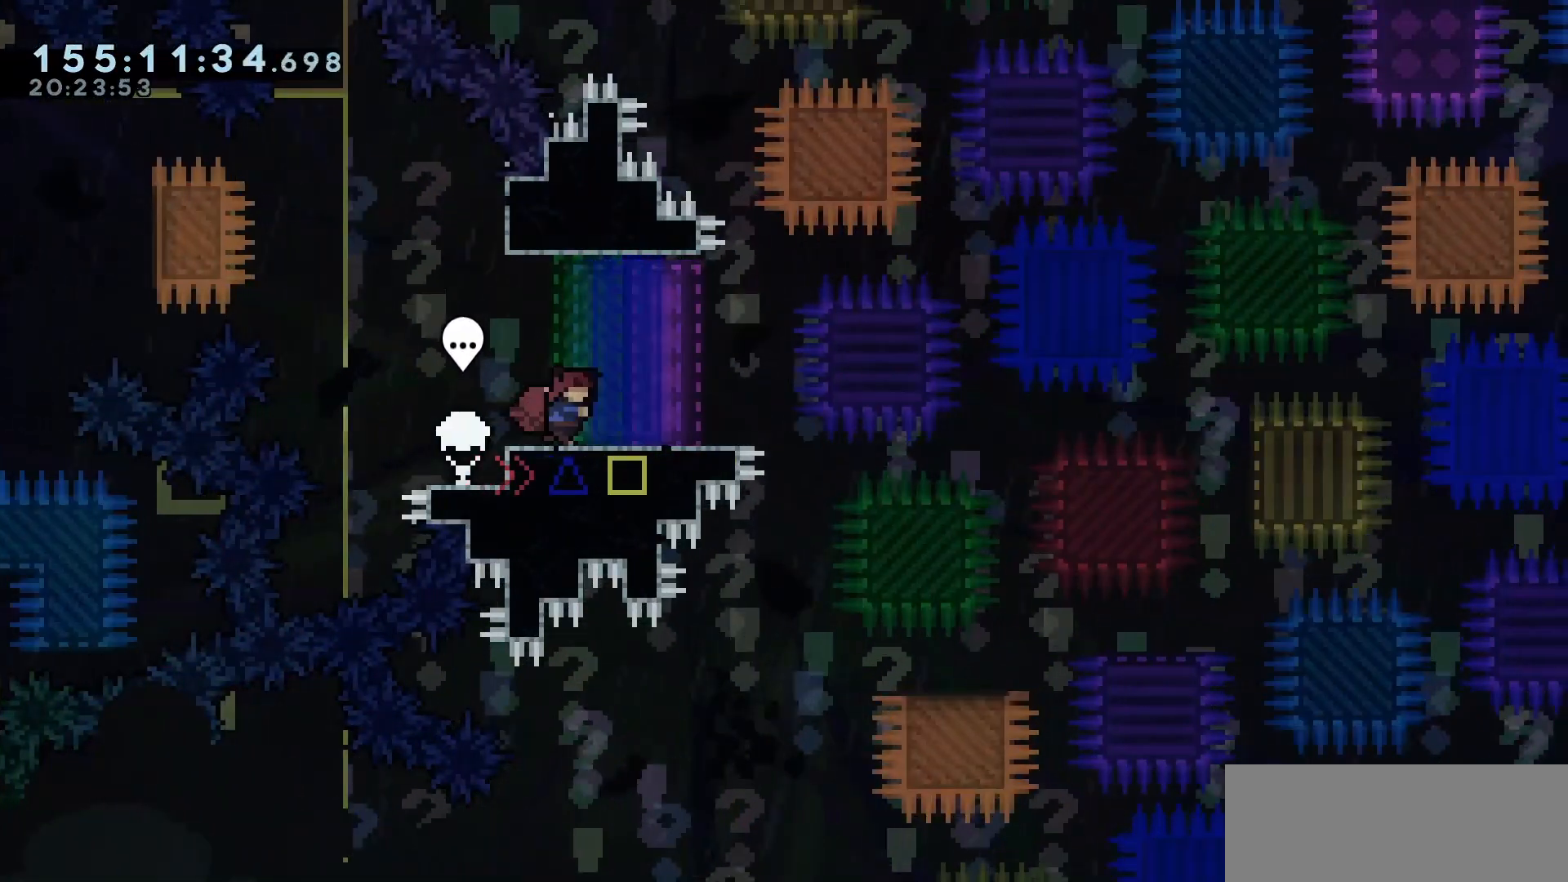
{"keys": ["right"], "events": []}
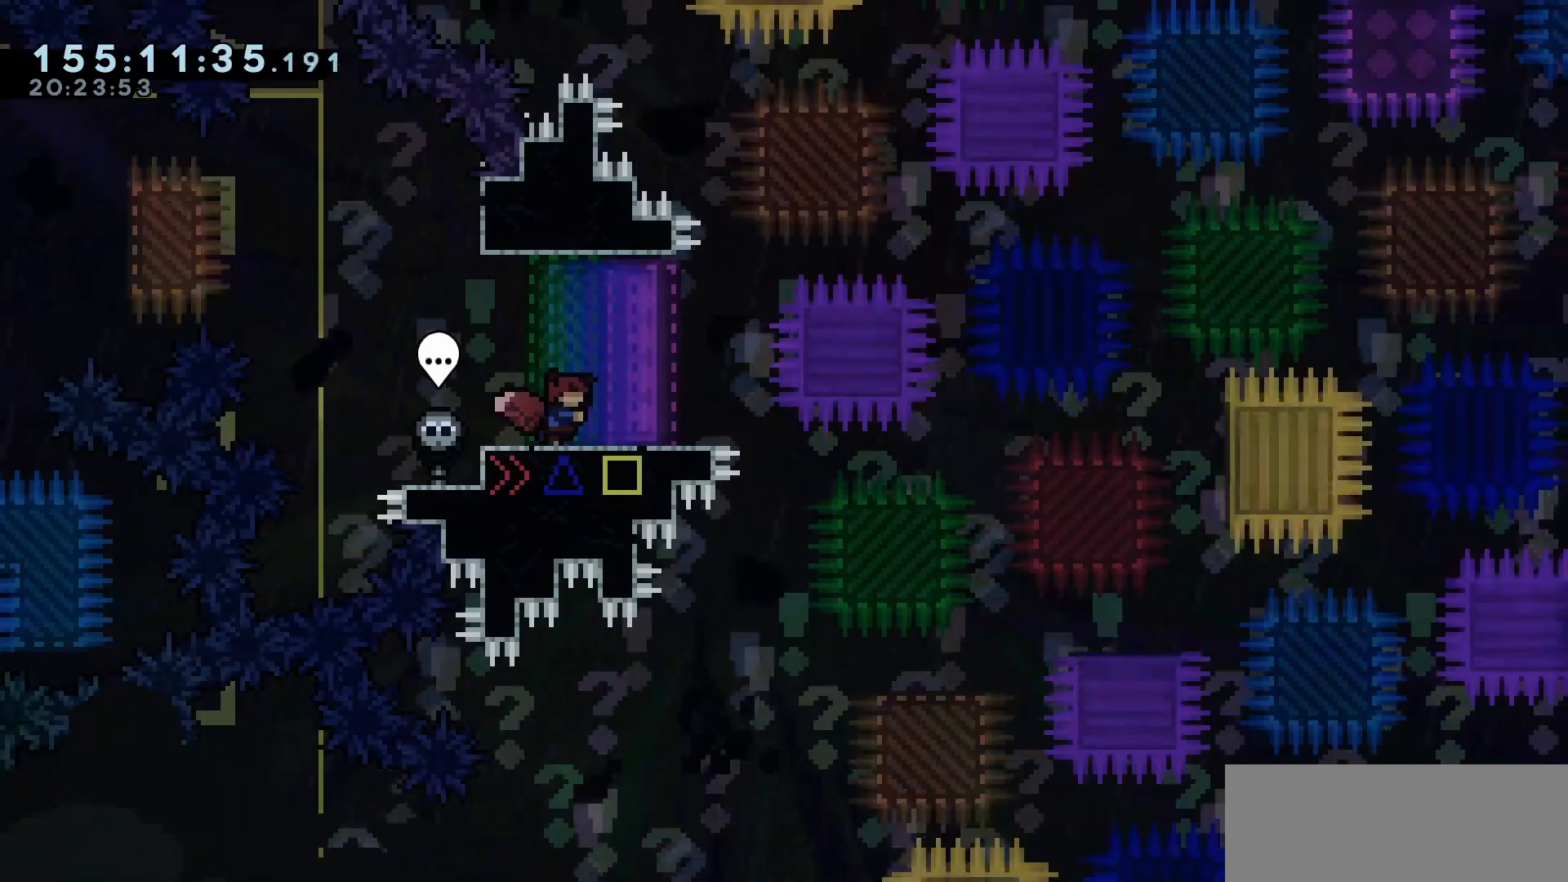
{"keys": ["right"], "events": []}
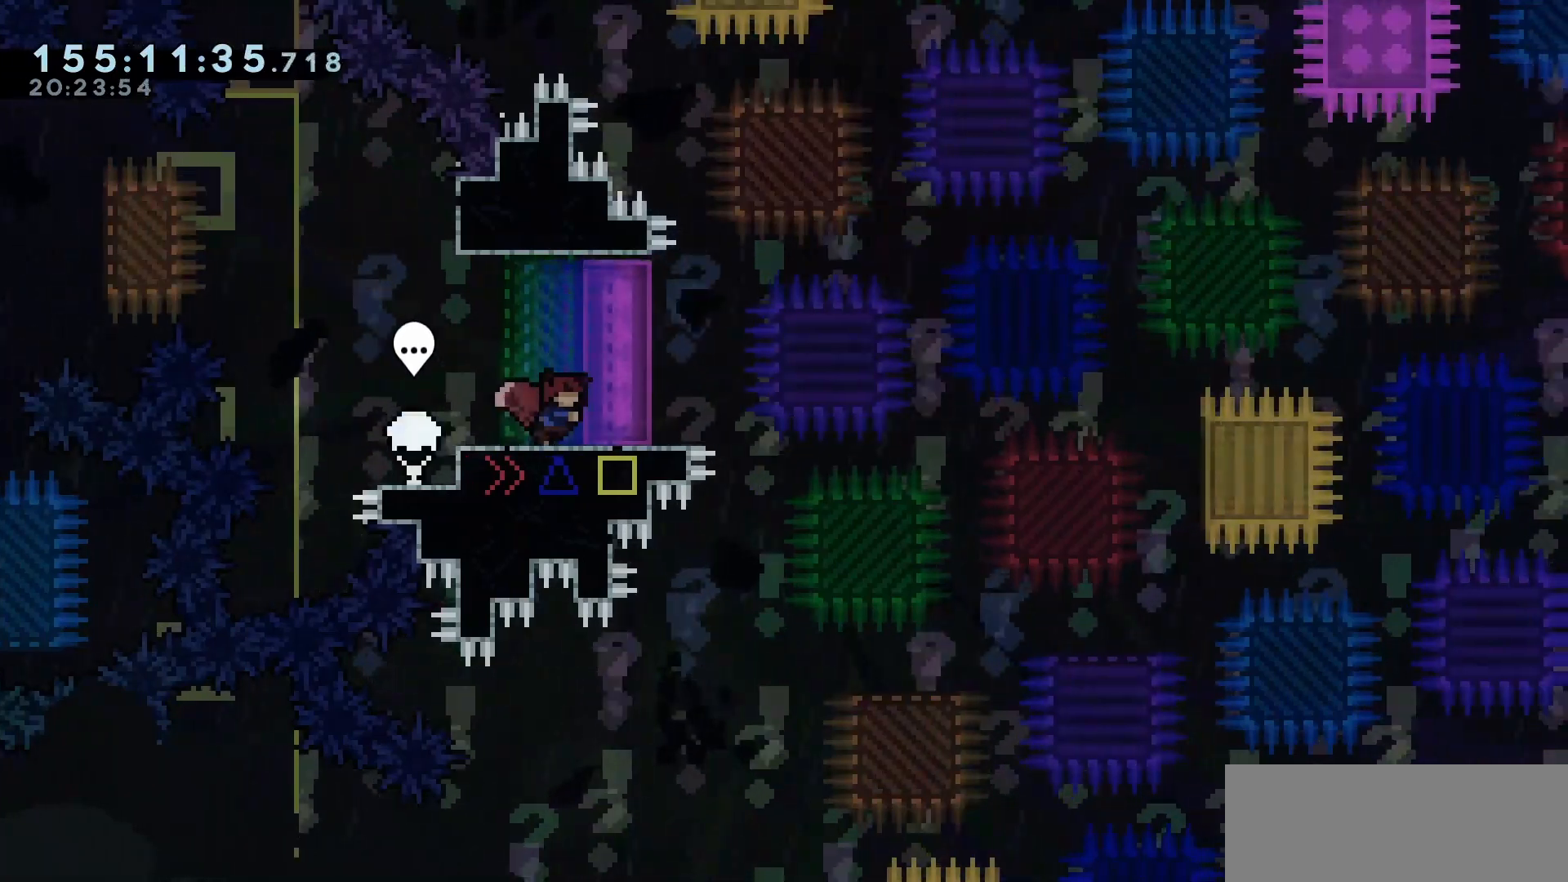
{"keys": ["right"], "events": []}
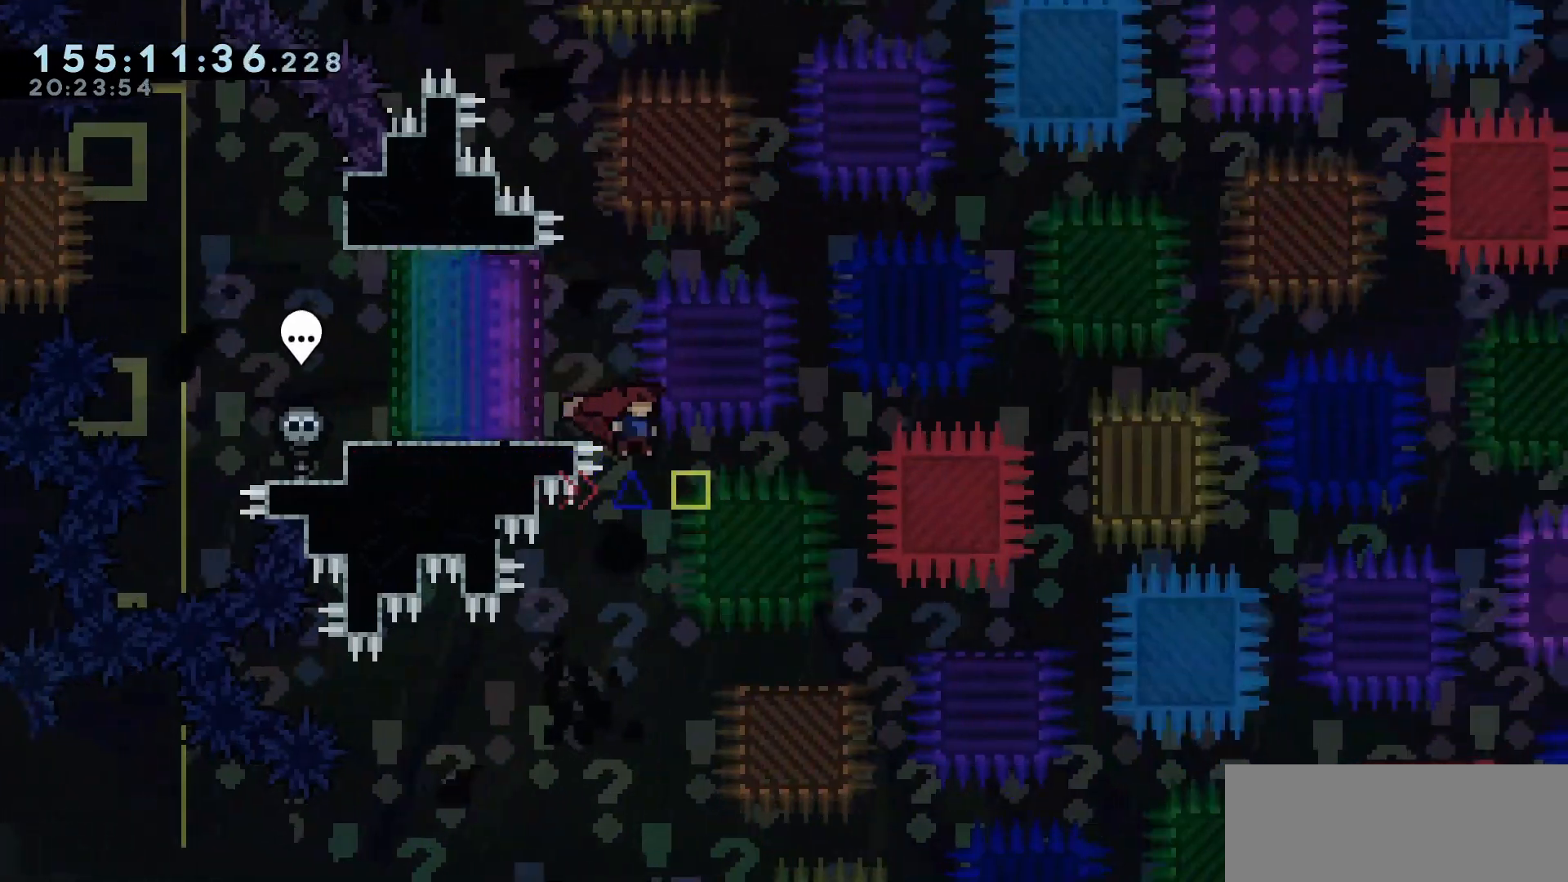
{"keys": ["jump", "right"], "events": [[417, "jump", "down"]]}
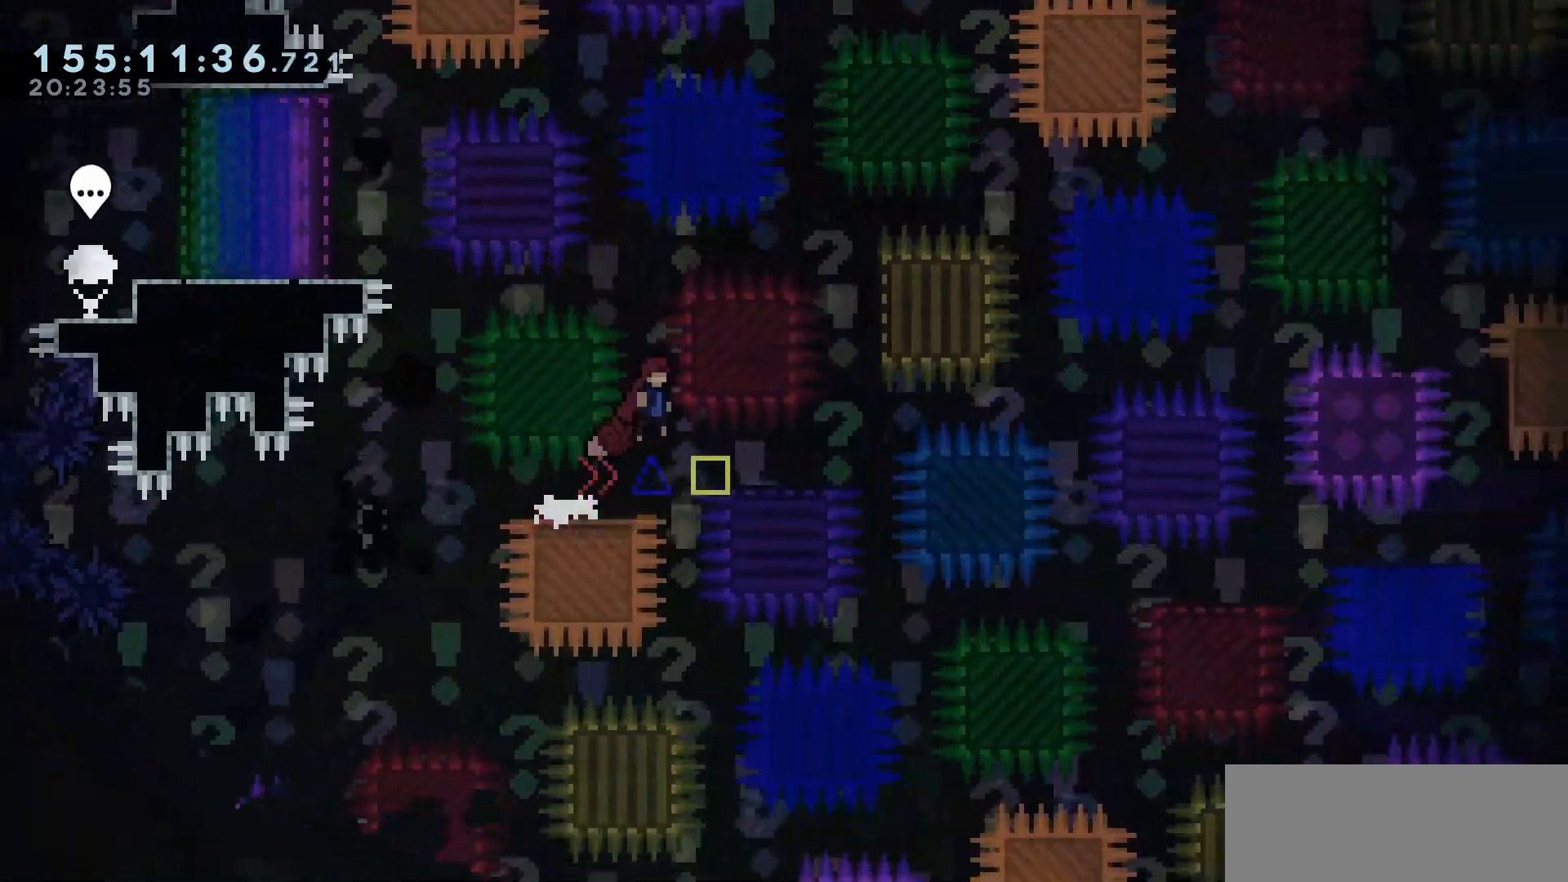
{"keys": ["grab", "jump", "right"], "events": [[50, "jump", "up"], [150, "right", "up"], [283, "jump", "down"], [283, "right", "down"], [333, "grab", "down"]]}
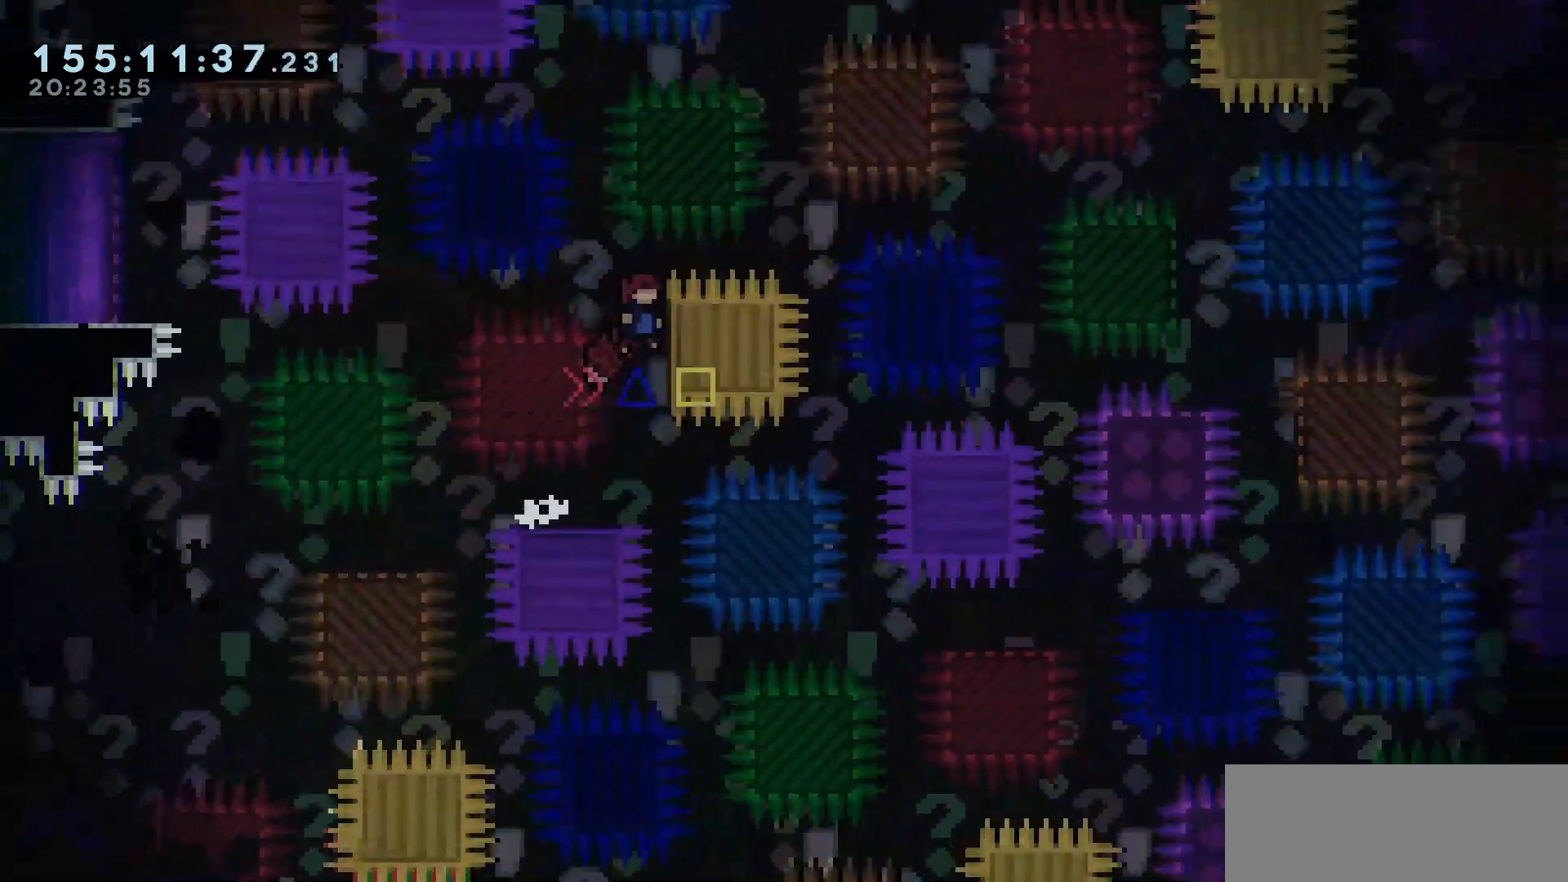
{"keys": ["down", "right"], "events": [[250, "down", "down"], [250, "grab", "up"], [250, "jump", "up"]]}
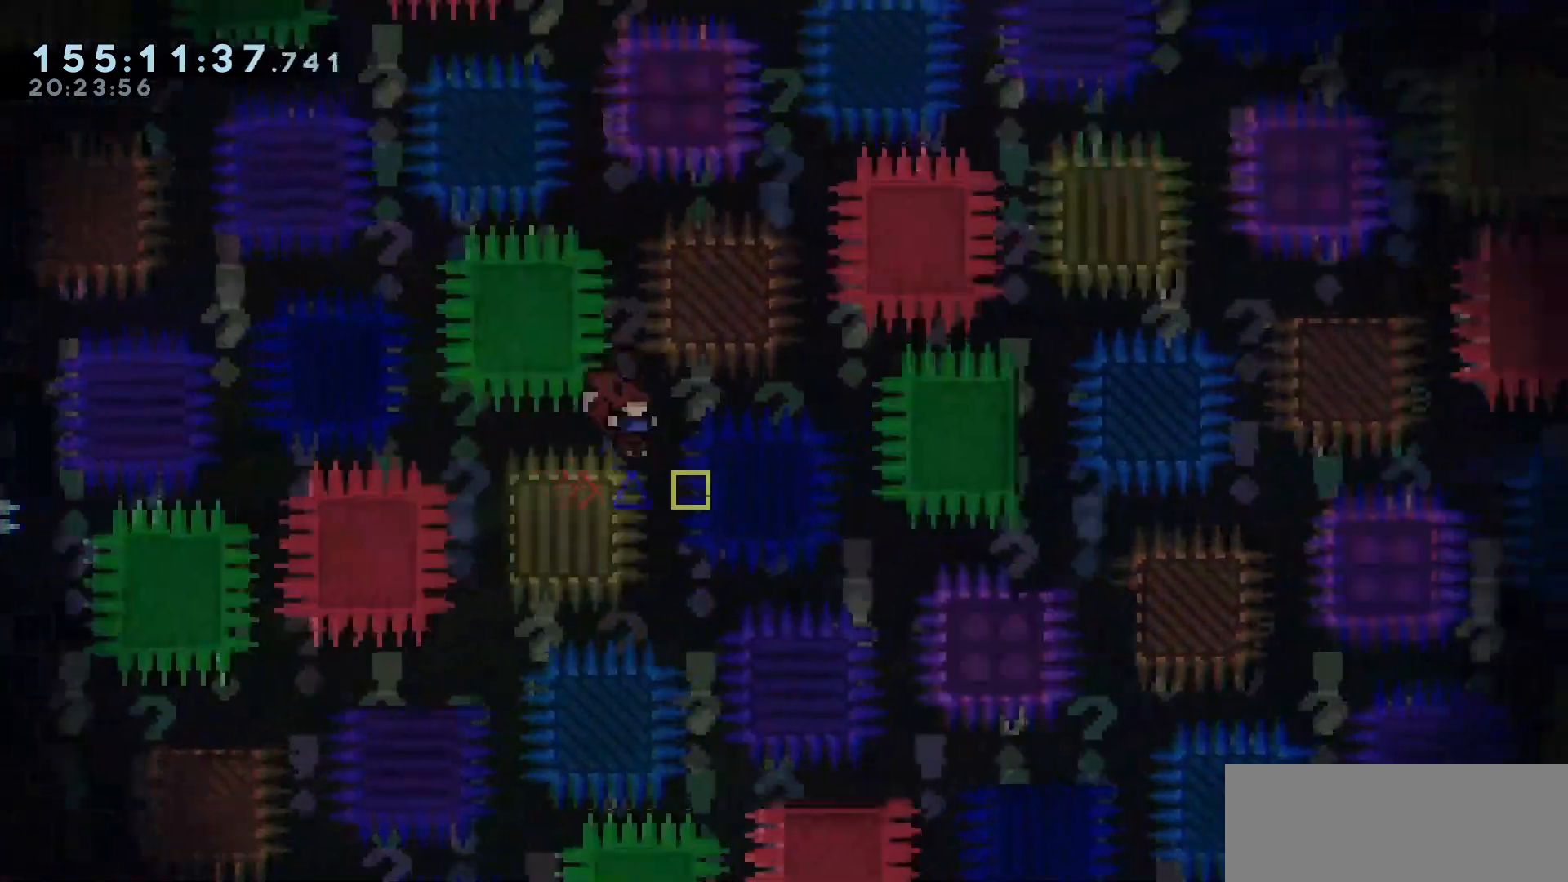
{"keys": ["jump", "right"], "events": [[417, "down", "up"], [500, "jump", "down"]]}